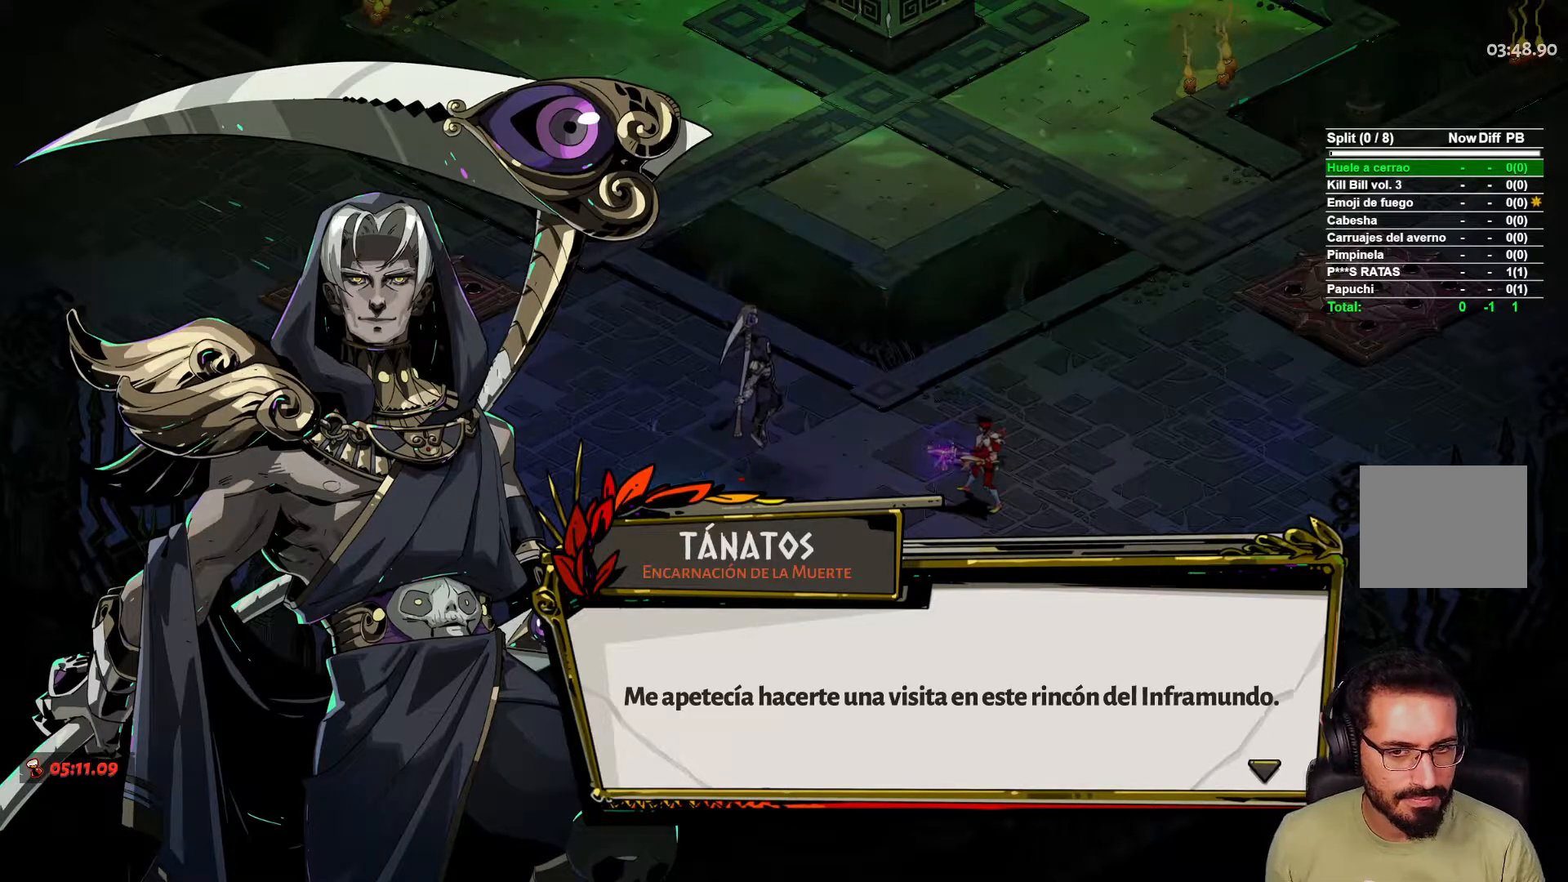
Gameplay with a controller (Xbox layout); each line is a JSON object with the inputs held at the frame after it. "events" lists button and stick changes between this image and that frame as [ms after this image, input, new state], when the widget could be followed in between.
{"buttons": [], "left_stick": "center", "right_stick": "center", "events": [[267, "B", "down"], [333, "B", "up"]]}
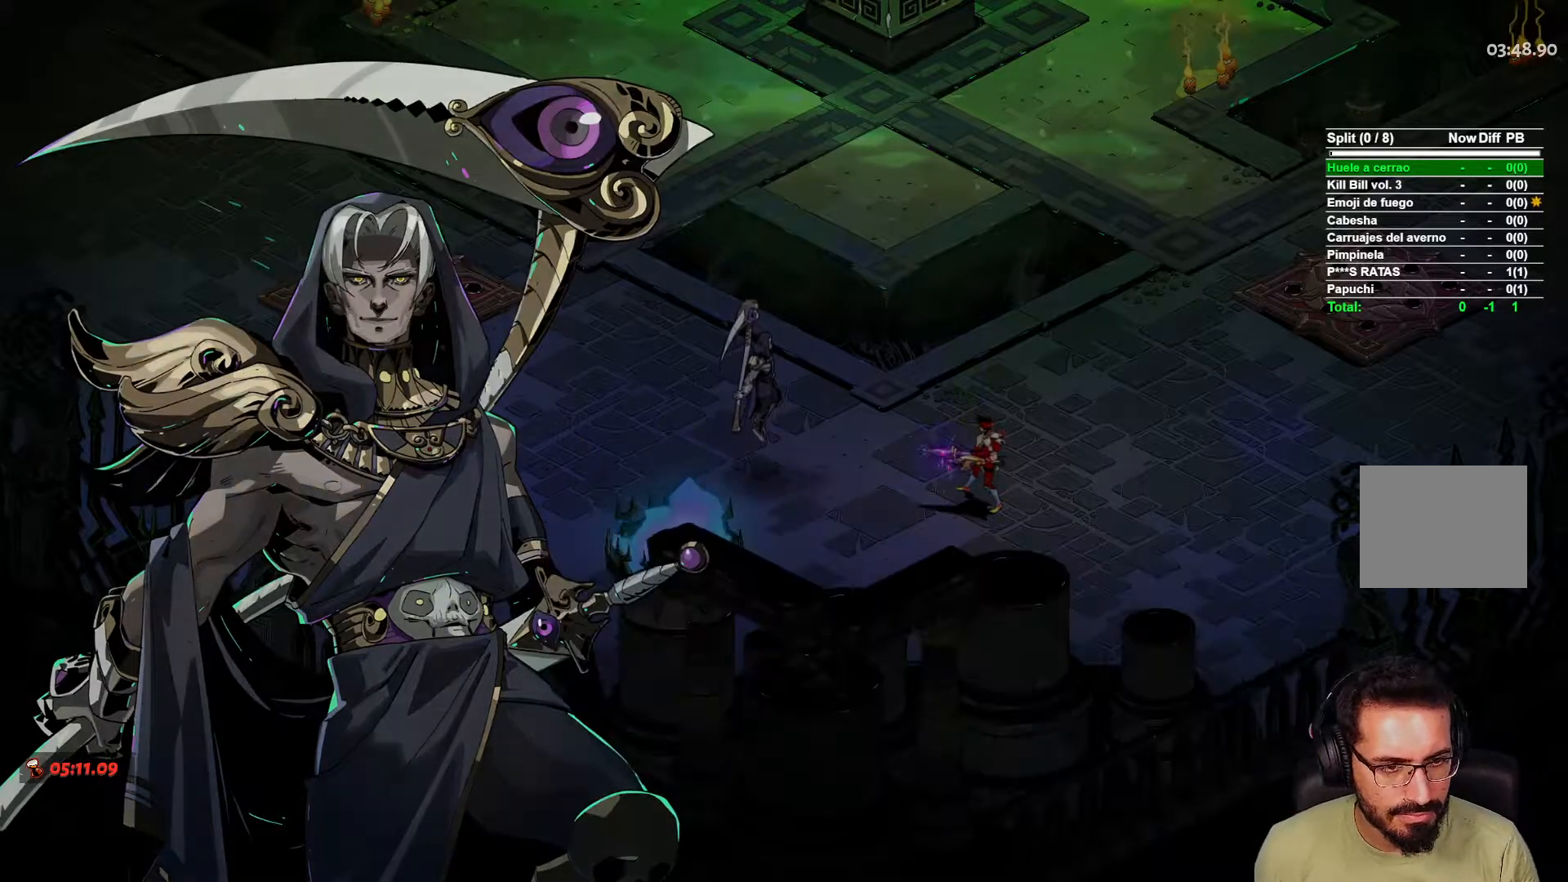
{"buttons": [], "left_stick": "up-left", "right_stick": "center", "events": [[233, "L2", "down"], [250, "left_stick", "up-left"], [383, "L2", "up"]]}
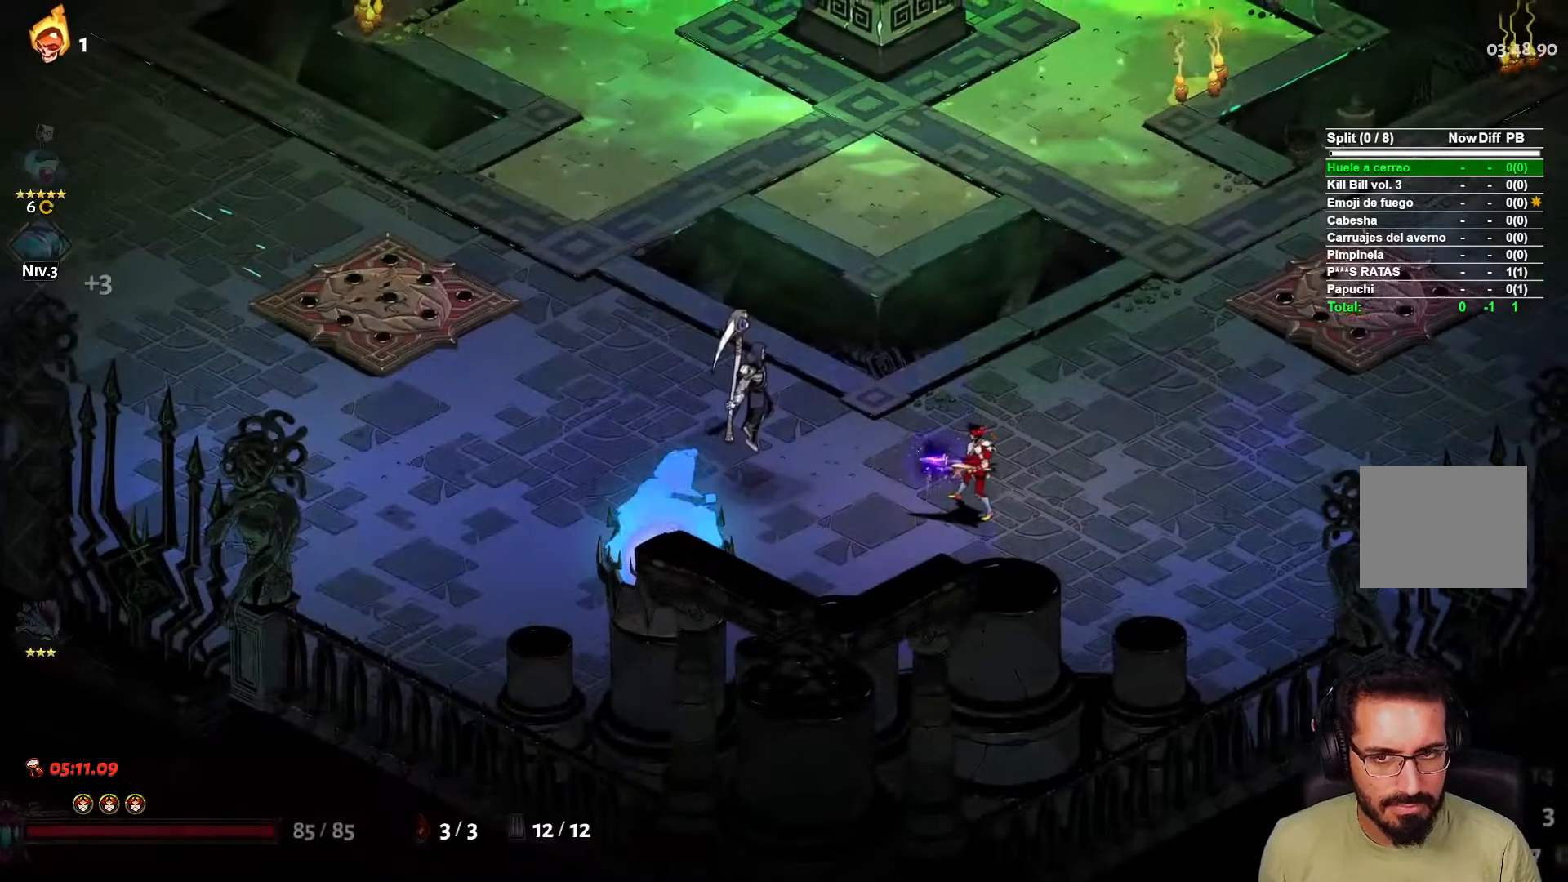
{"buttons": [], "left_stick": "up", "right_stick": "center", "events": [[167, "left_stick", "center"], [333, "left_stick", "up-left"], [433, "left_stick", "up"]]}
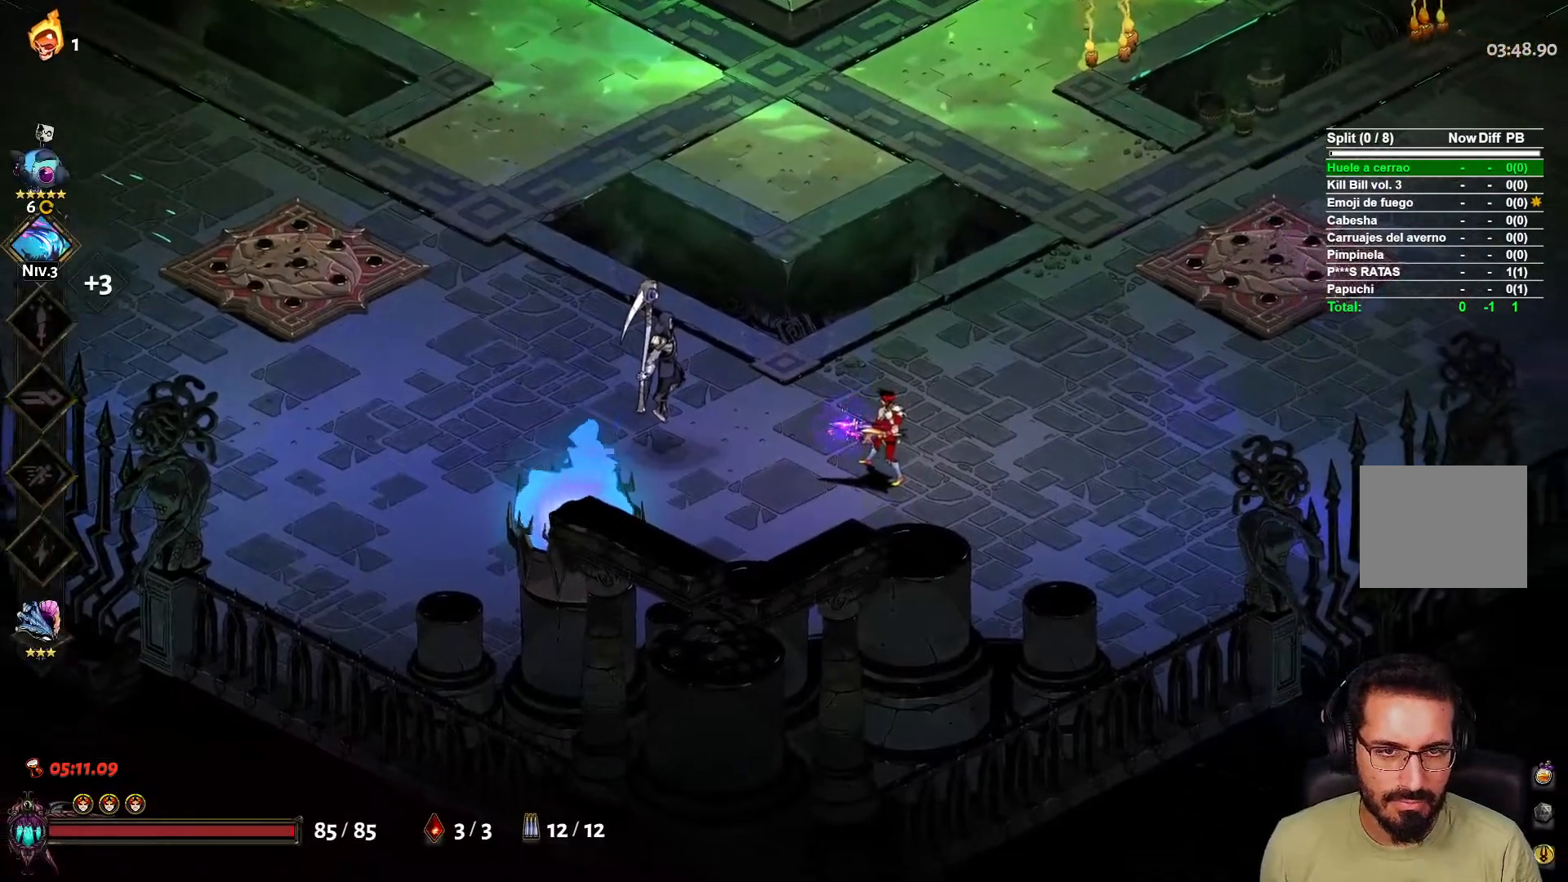
{"buttons": [], "left_stick": "up", "right_stick": "center", "events": [[83, "L2", "down"], [167, "L2", "up"]]}
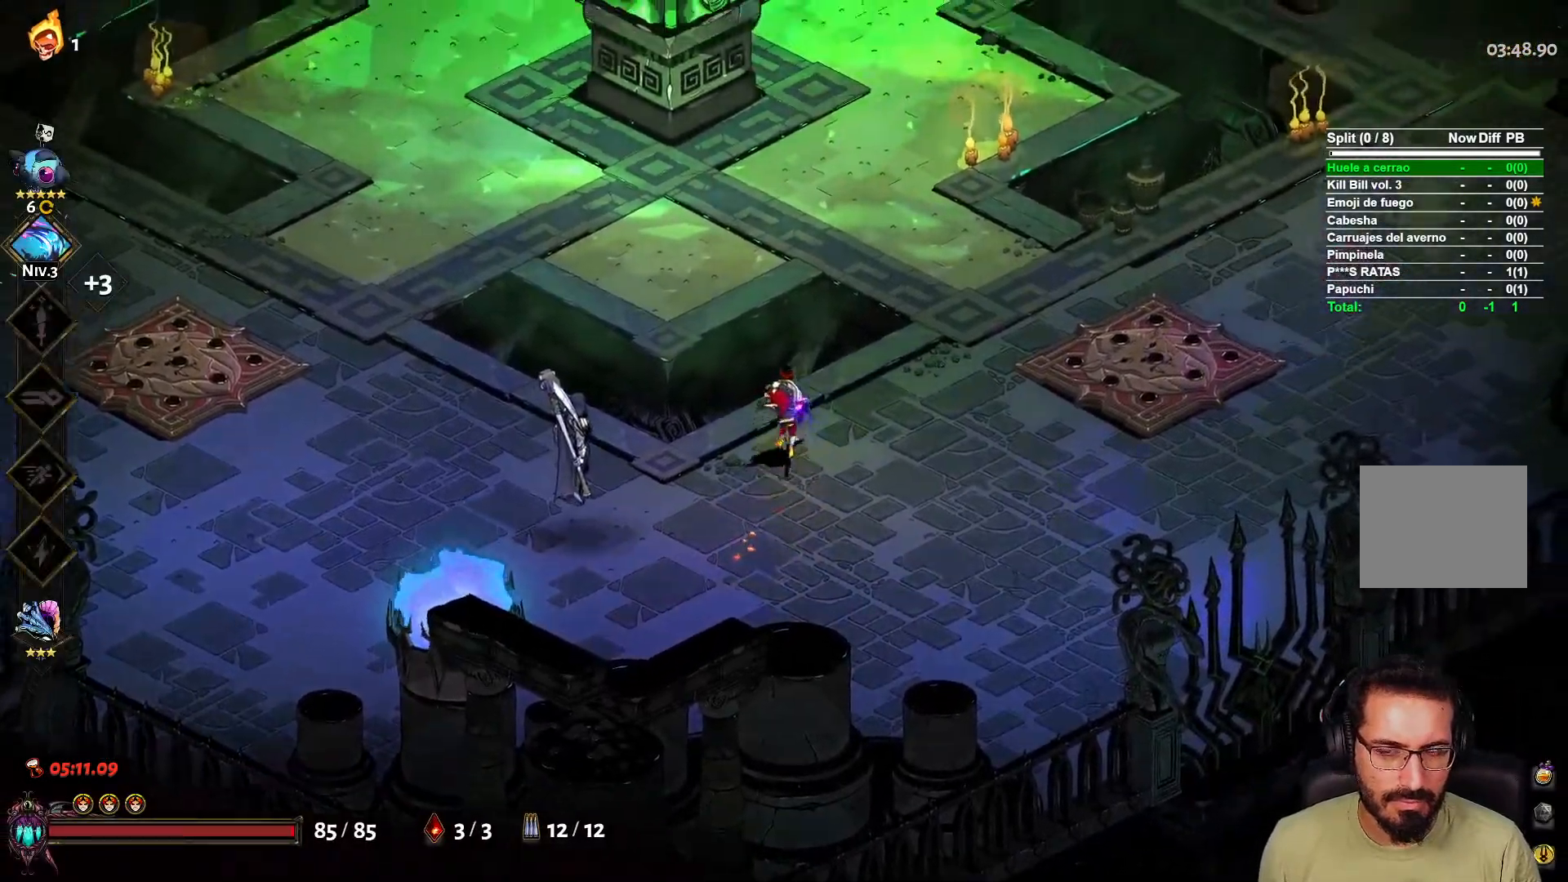
{"buttons": [], "left_stick": "down-left", "right_stick": "center", "events": [[83, "left_stick", "up-right"], [267, "L2", "down"], [367, "L2", "up"], [367, "left_stick", "up-left"], [483, "left_stick", "down-left"]]}
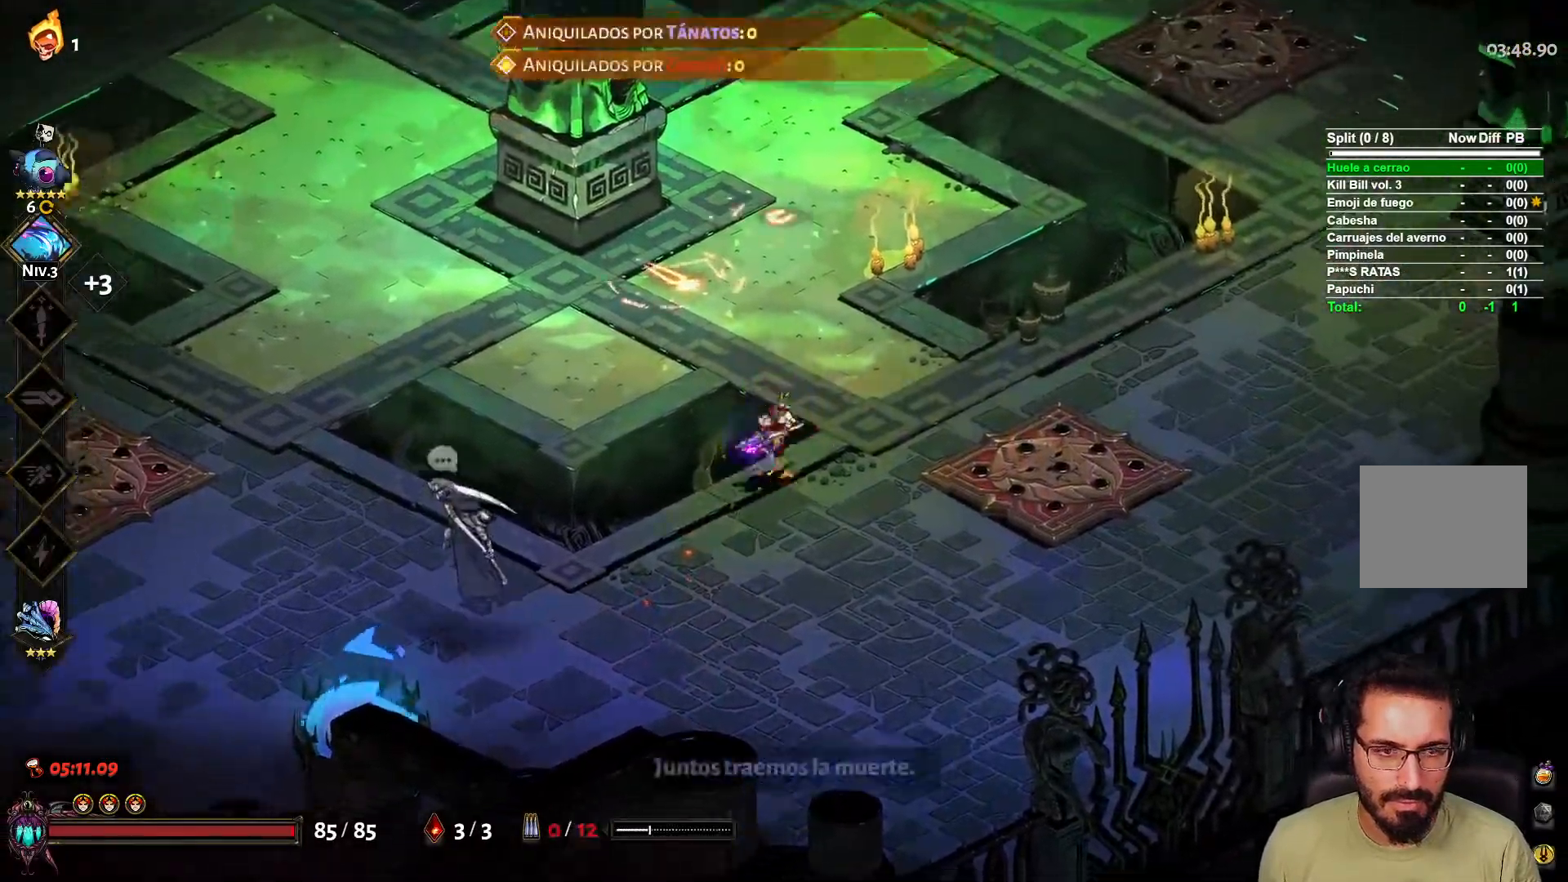
{"buttons": [], "left_stick": "up-left", "right_stick": "center", "events": [[133, "left_stick", "down"], [300, "left_stick", "down-left"], [483, "left_stick", "up-left"]]}
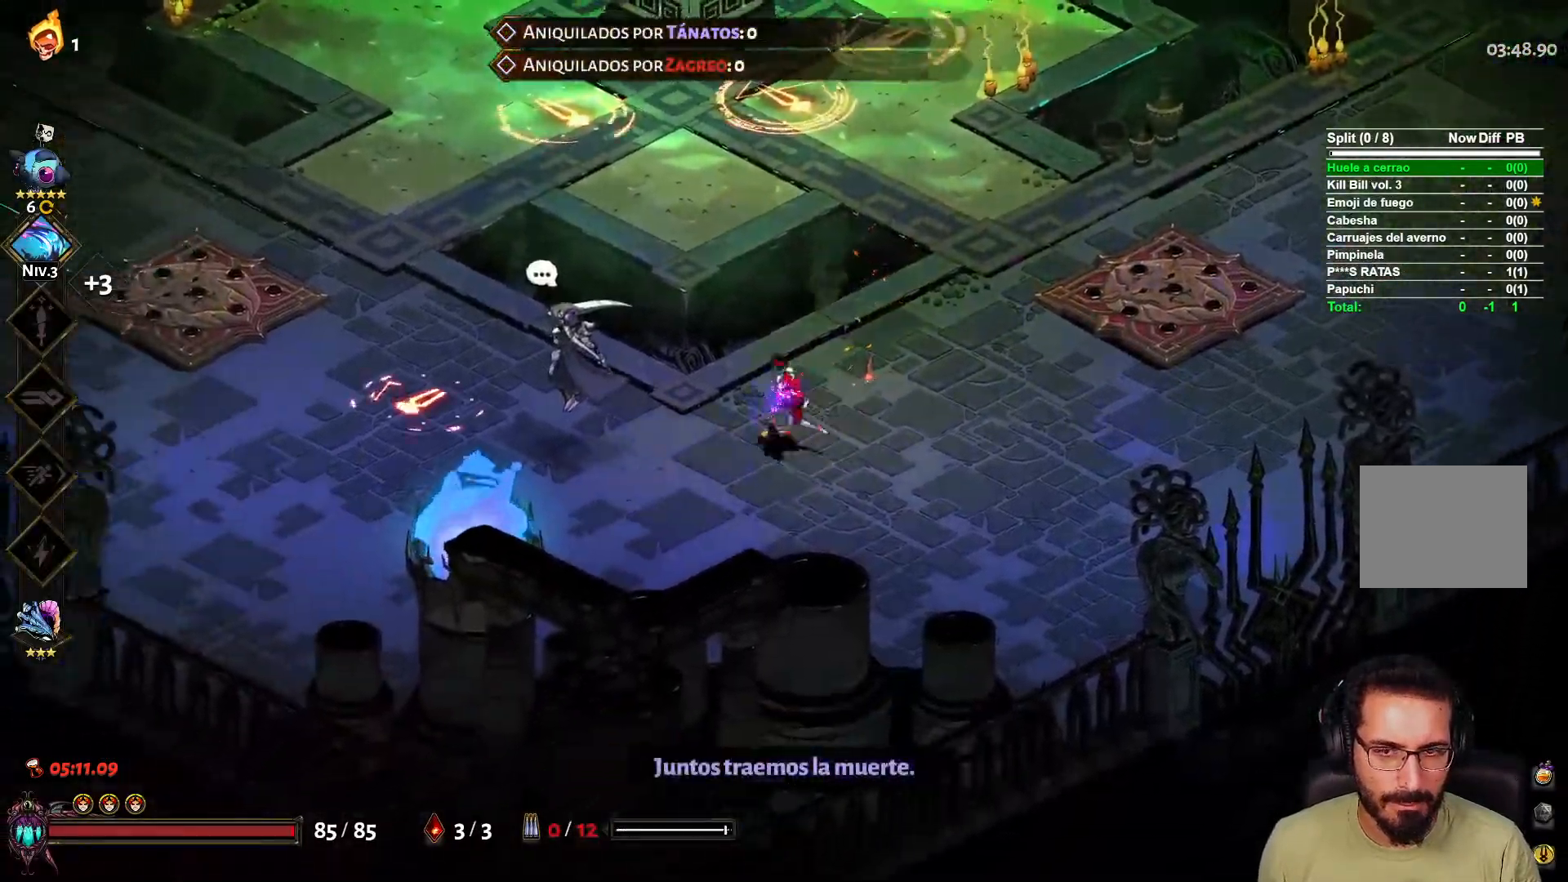
{"buttons": [], "left_stick": "down", "right_stick": "center", "events": [[133, "left_stick", "right"], [250, "left_stick", "down-right"], [350, "left_stick", "down"]]}
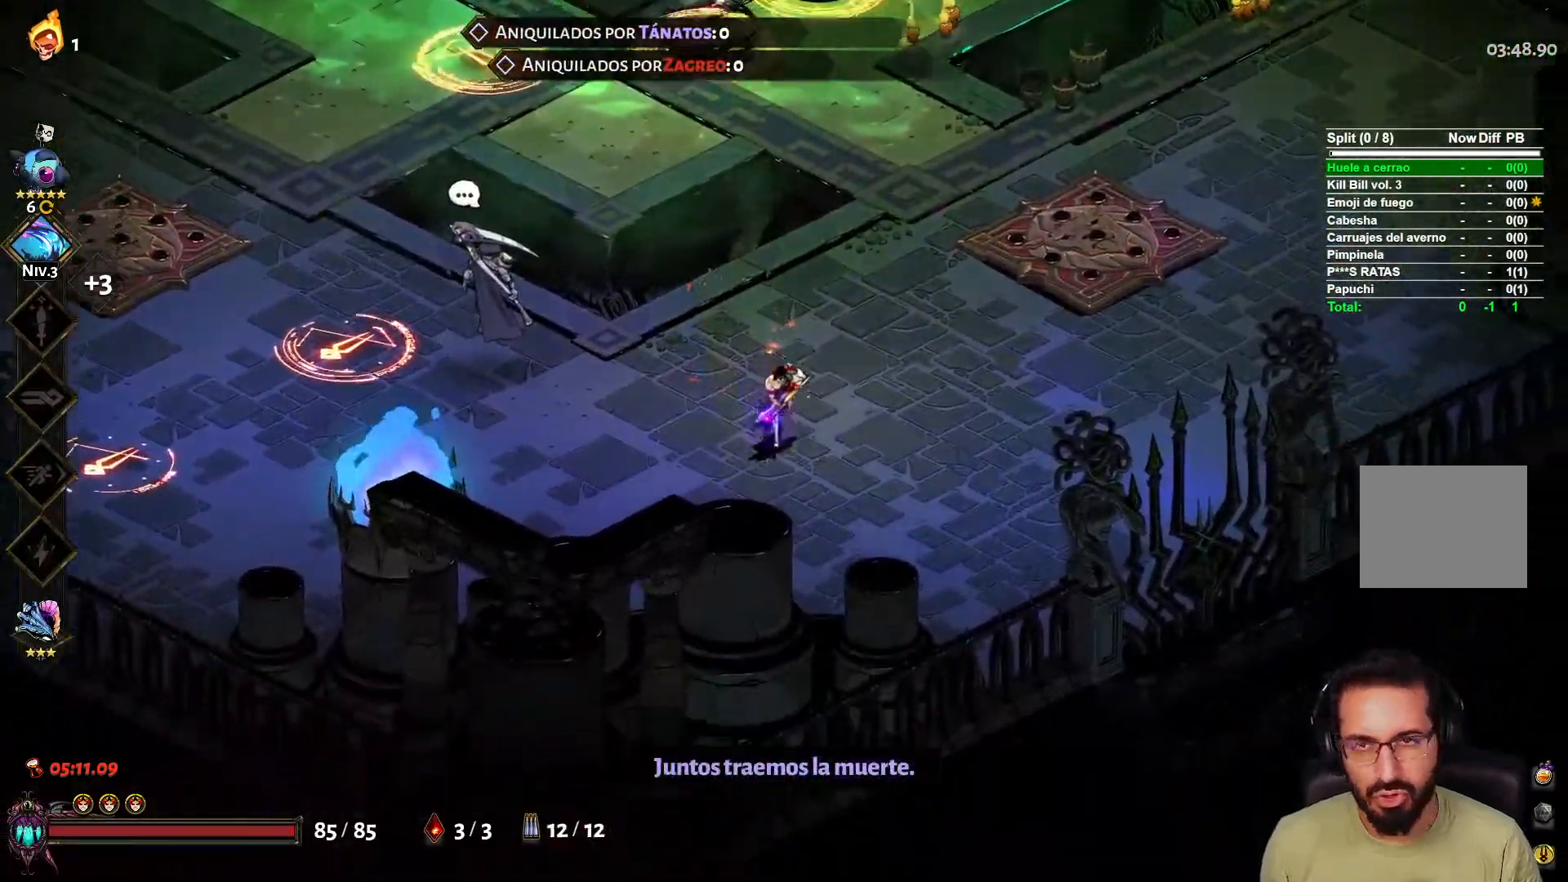
{"buttons": [], "left_stick": "left", "right_stick": "center", "events": [[167, "left_stick", "left"]]}
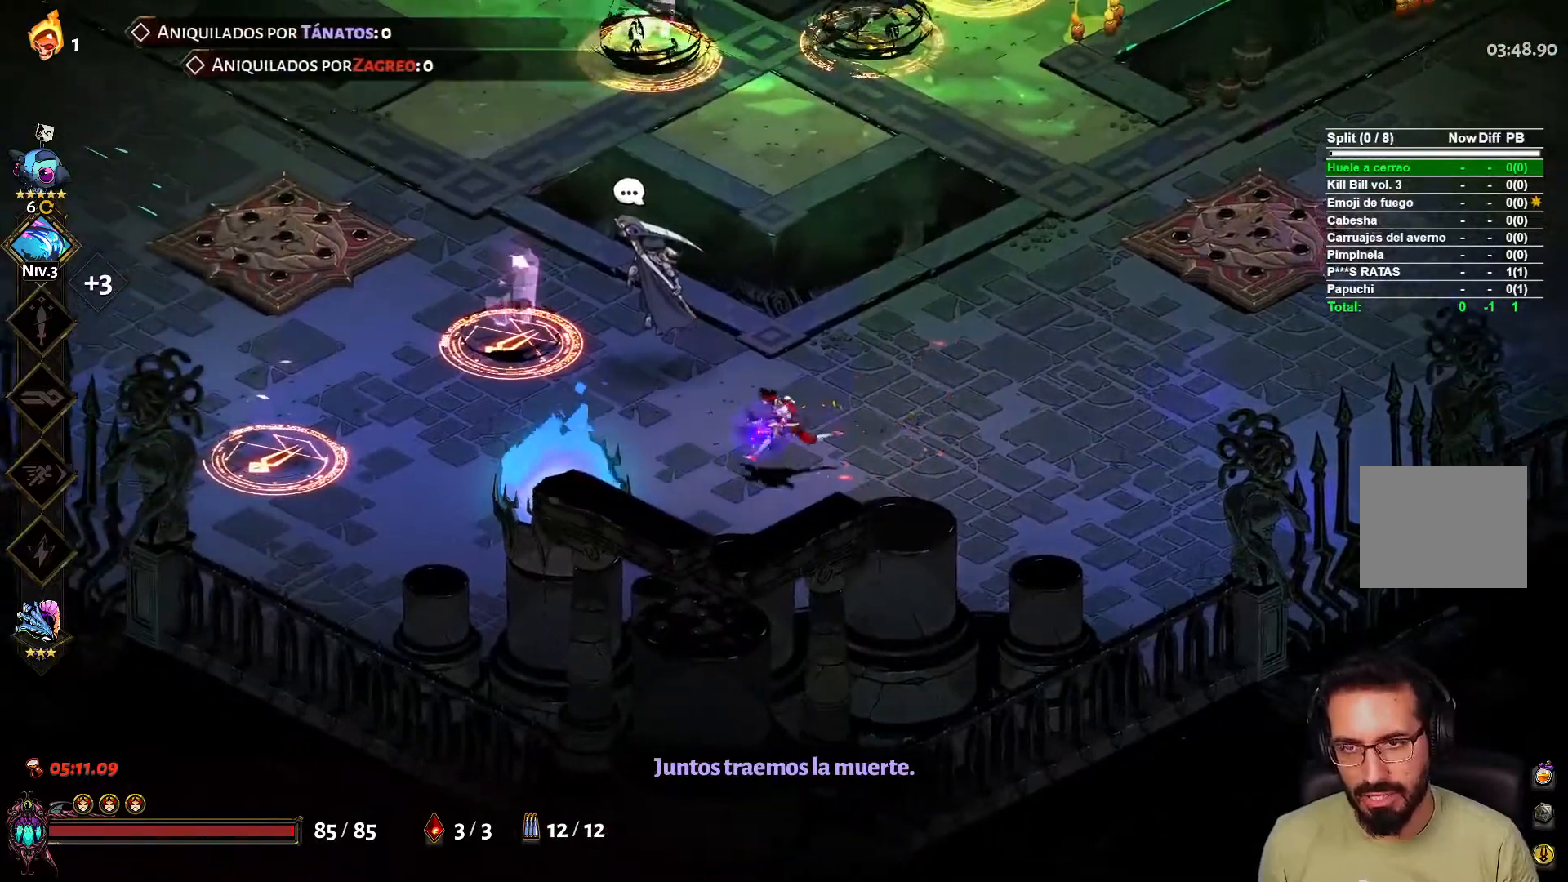
{"buttons": [], "left_stick": "up-left", "right_stick": "center", "events": [[67, "left_stick", "down-right"], [200, "left_stick", "right"], [300, "left_stick", "up-left"]]}
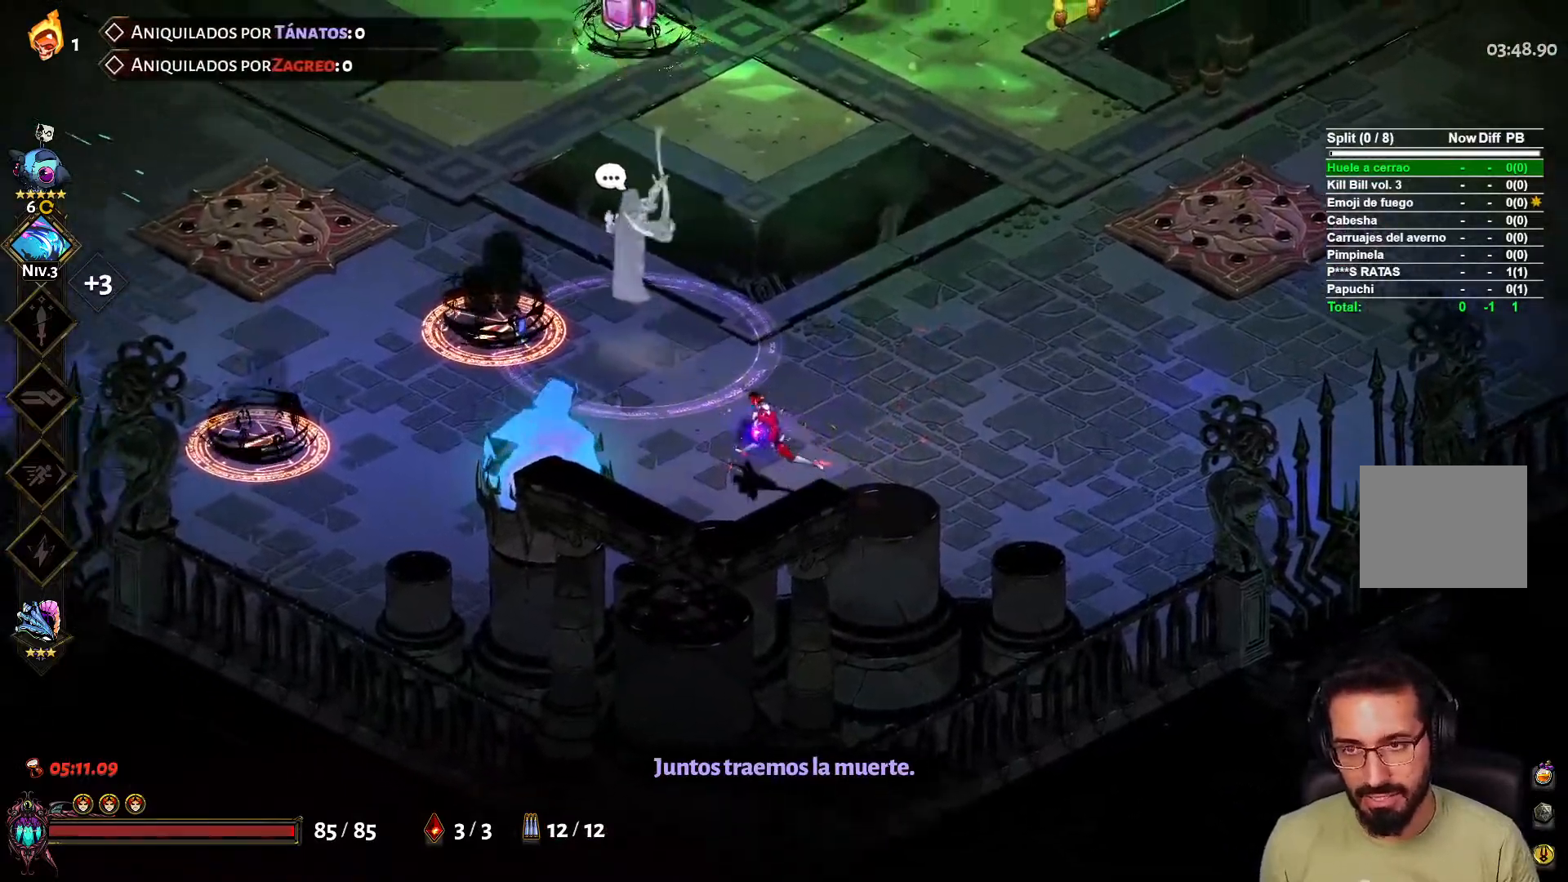
{"buttons": [], "left_stick": "down-right", "right_stick": "center", "events": [[50, "X", "down"], [167, "L2", "down"], [217, "X", "up"], [267, "left_stick", "right"], [283, "L2", "up"], [333, "left_stick", "down-right"]]}
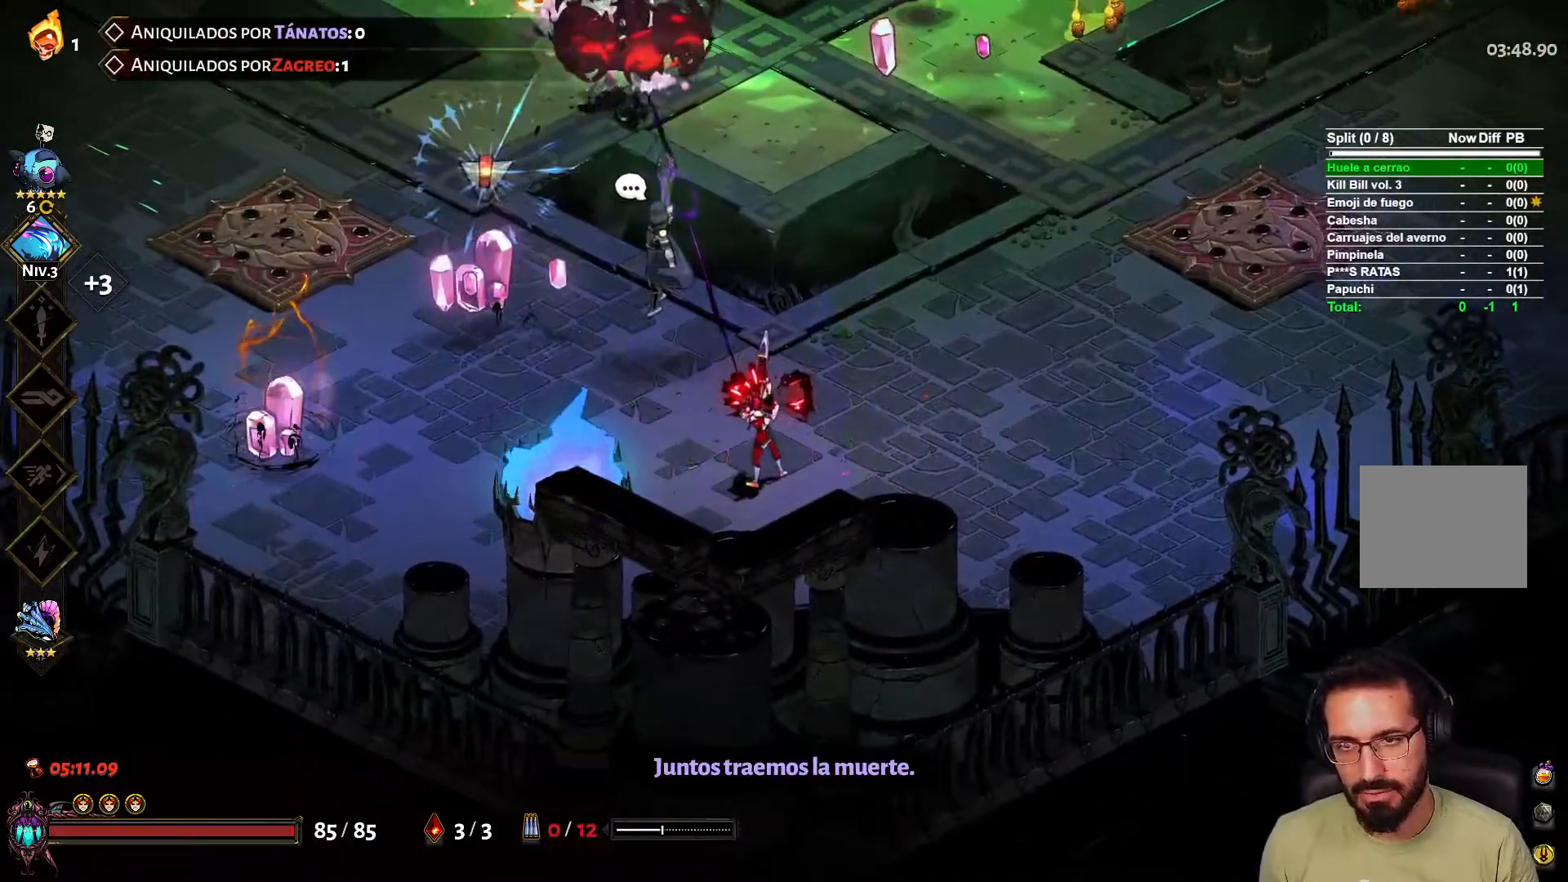
{"buttons": ["X"], "left_stick": "right", "right_stick": "center", "events": [[117, "left_stick", "right"], [500, "X", "down"]]}
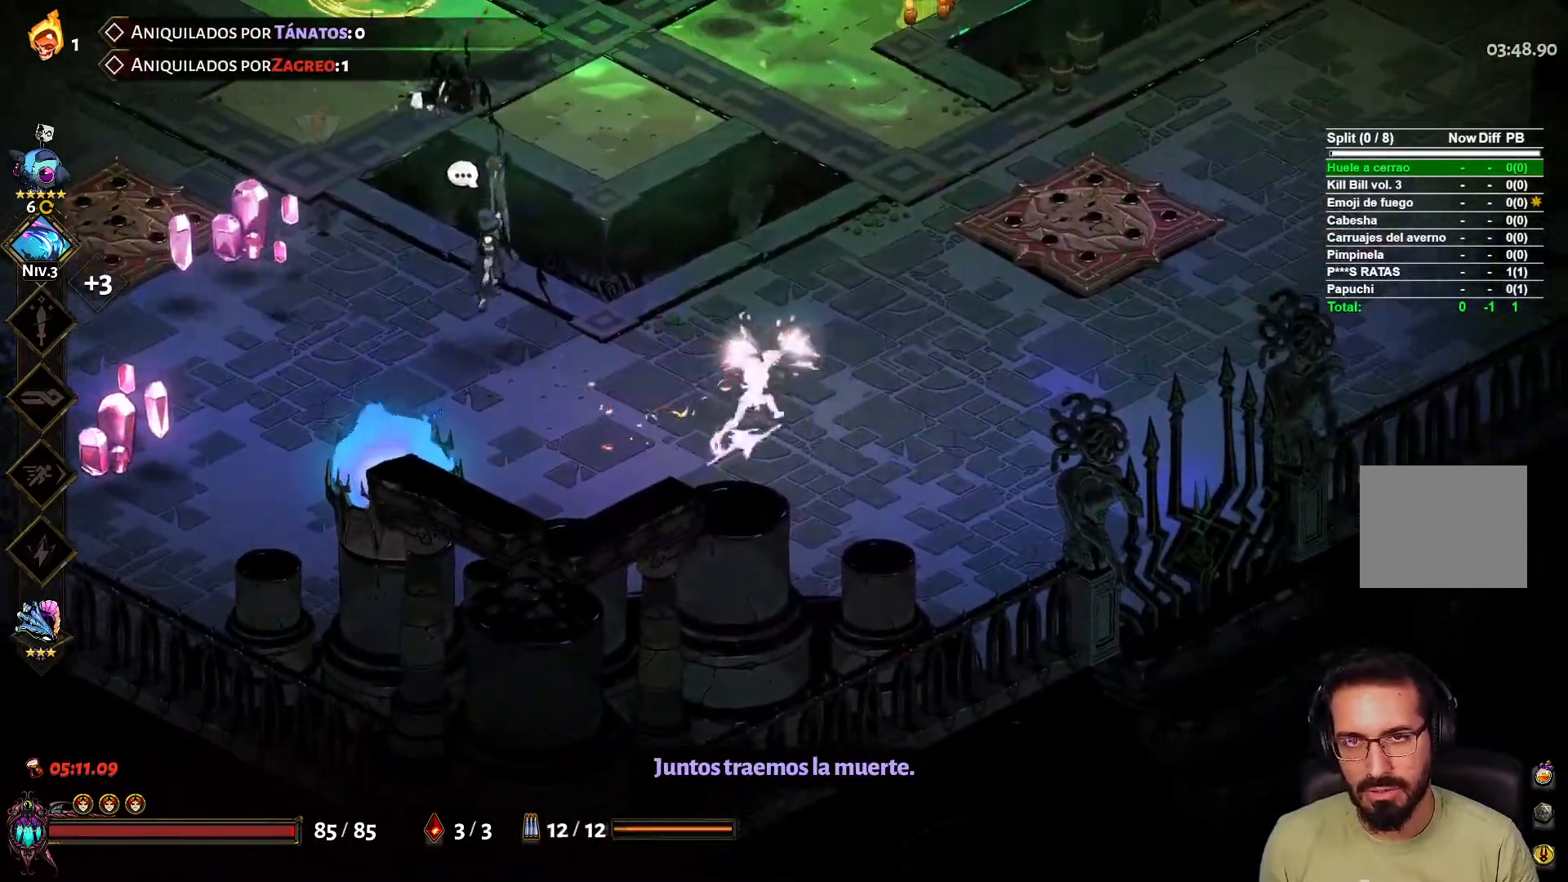
{"buttons": [], "left_stick": "down-right", "right_stick": "center", "events": [[50, "L2", "down"], [117, "X", "up"], [167, "L2", "up"], [183, "left_stick", "down-right"], [233, "A", "down"], [333, "A", "up"]]}
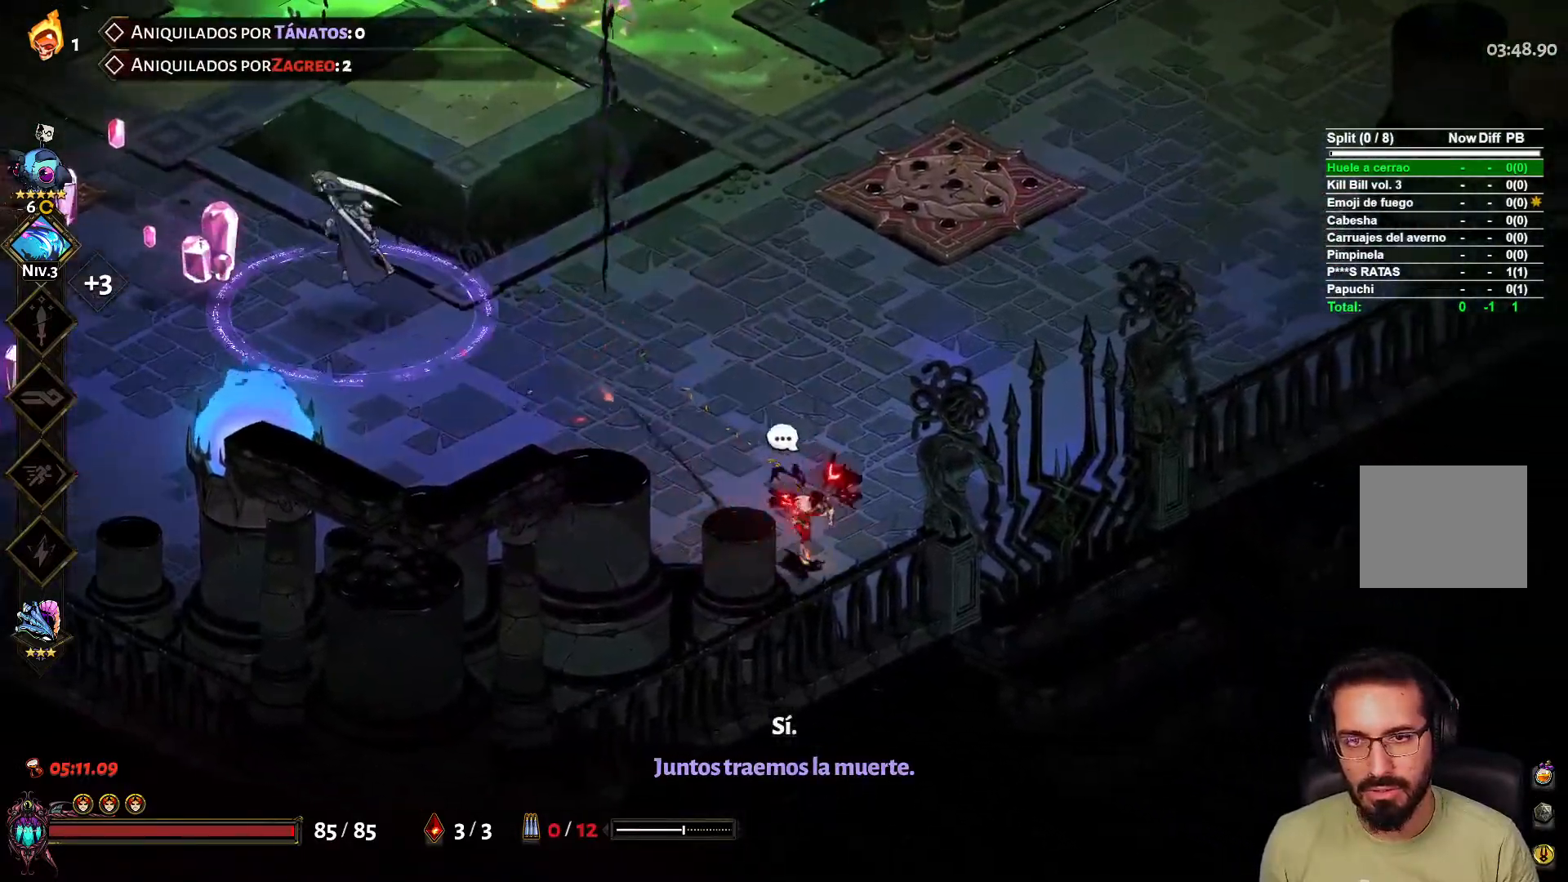
{"buttons": ["L2"], "left_stick": "right", "right_stick": "center", "events": [[117, "left_stick", "up-left"], [317, "X", "down"], [400, "L2", "down"], [417, "X", "up"], [433, "left_stick", "right"]]}
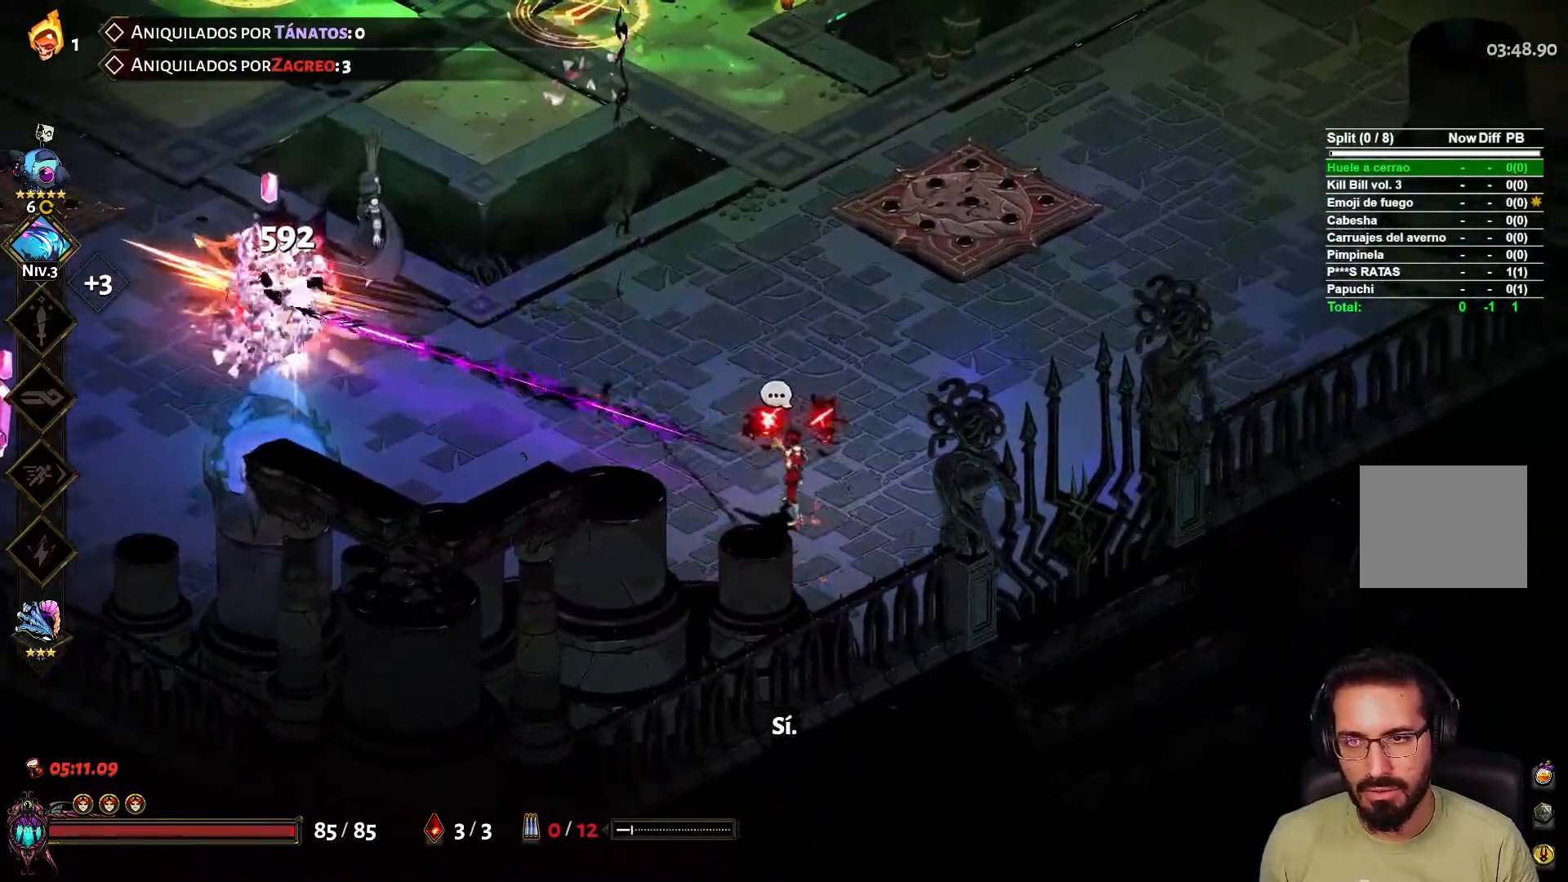
{"buttons": [], "left_stick": "up-left", "right_stick": "center", "events": [[17, "A", "down"], [17, "L2", "up"], [133, "A", "up"], [317, "left_stick", "up-right"], [483, "left_stick", "up-left"]]}
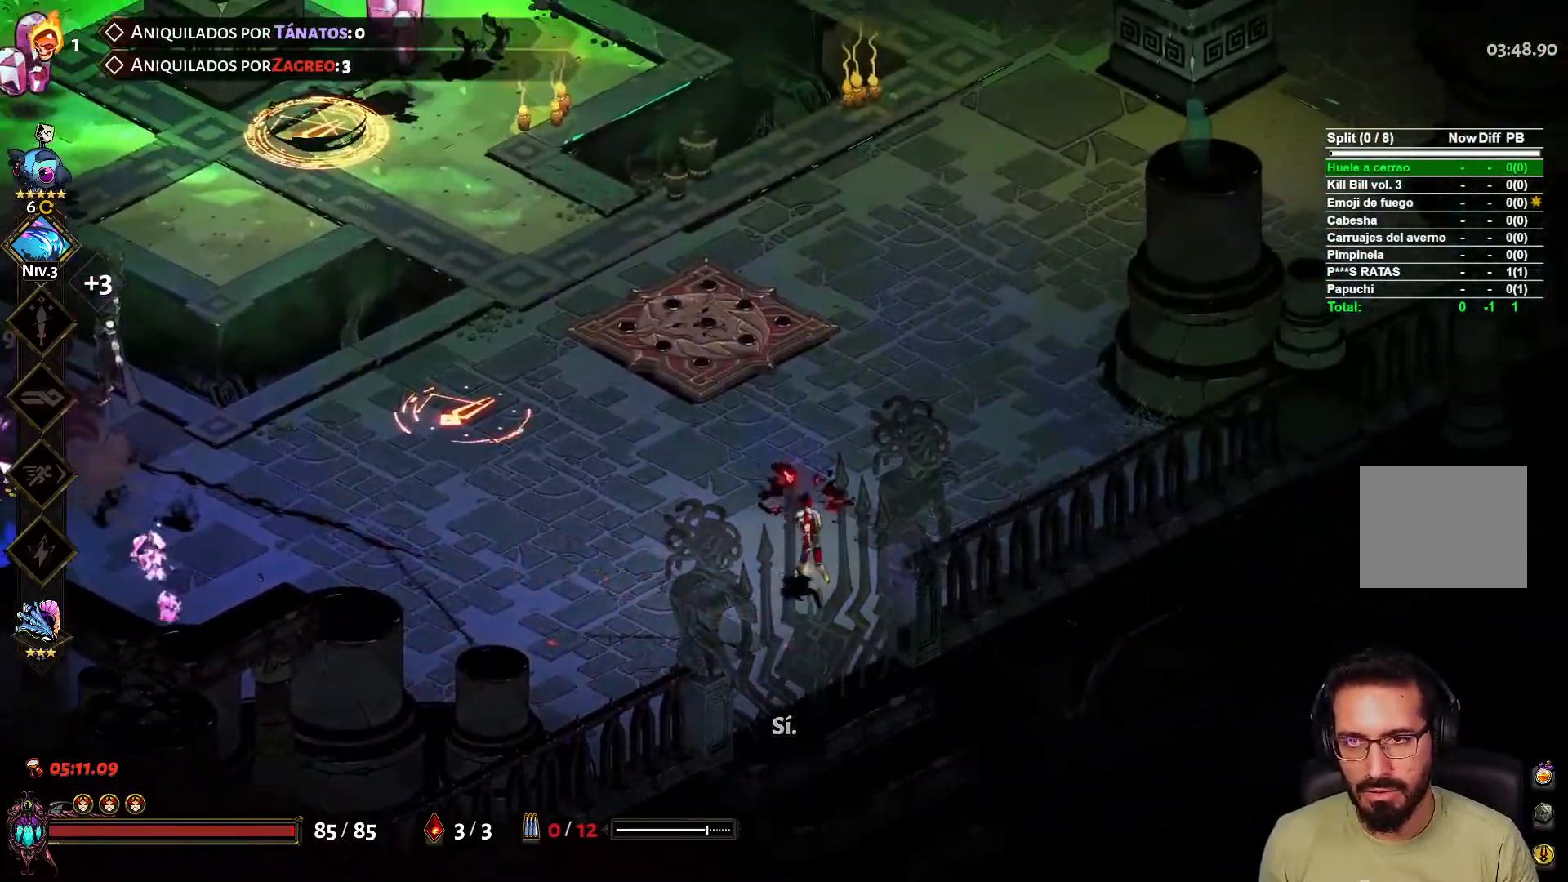
{"buttons": [], "left_stick": "down-right", "right_stick": "center", "events": [[83, "X", "down"], [167, "L2", "down"], [217, "X", "up"], [217, "left_stick", "up-right"], [317, "L2", "up"], [317, "left_stick", "down-right"]]}
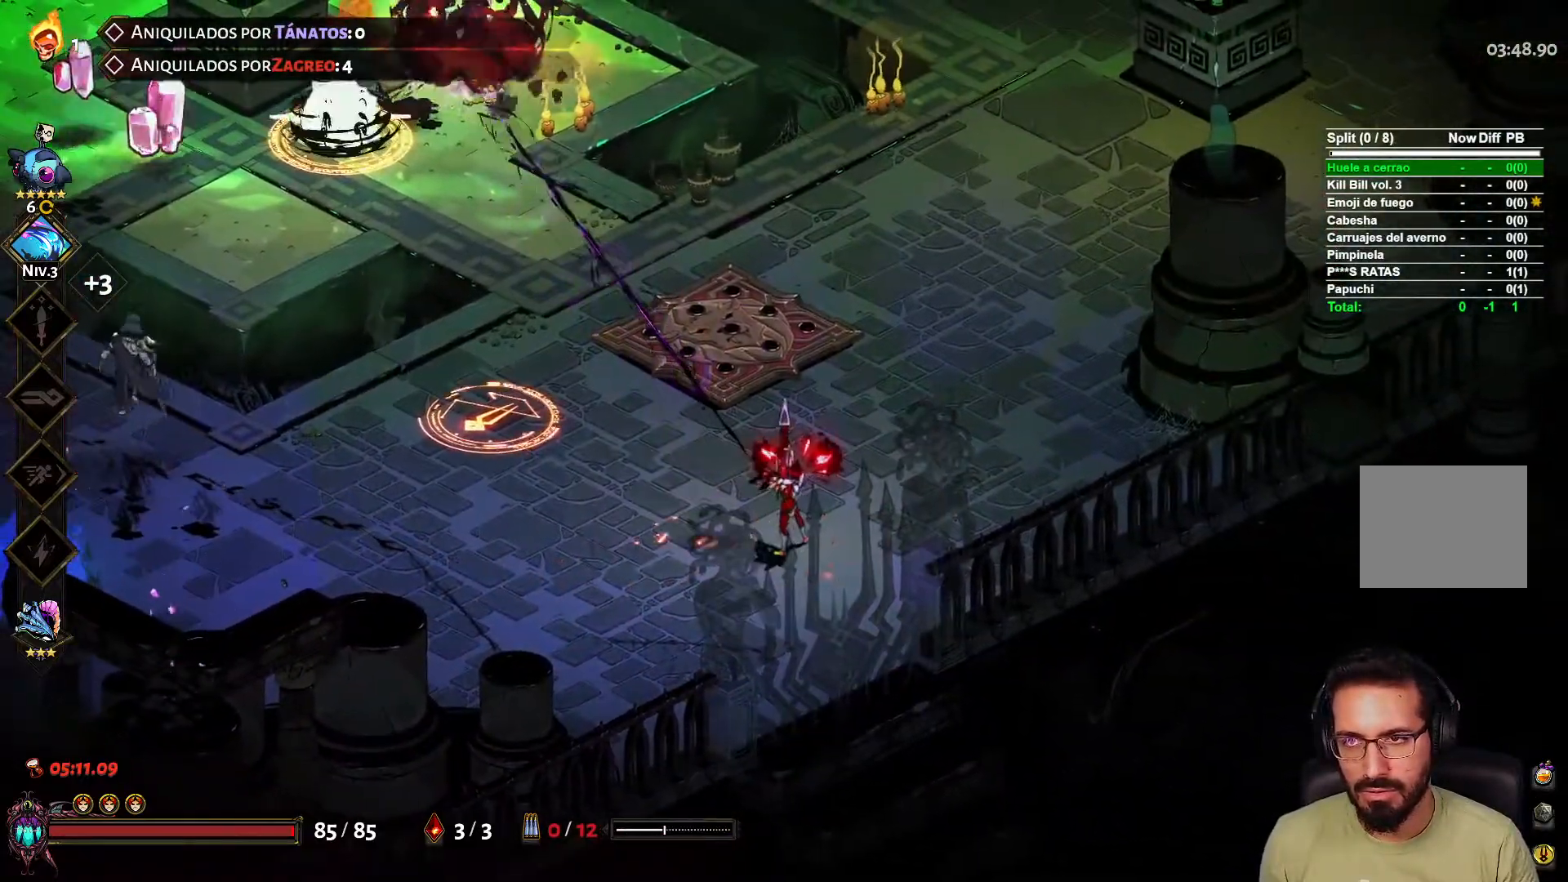
{"buttons": ["X", "L2"], "left_stick": "up", "right_stick": "center", "events": [[100, "left_stick", "down-left"], [183, "left_stick", "left"], [367, "X", "down"], [450, "left_stick", "up"], [467, "L2", "down"]]}
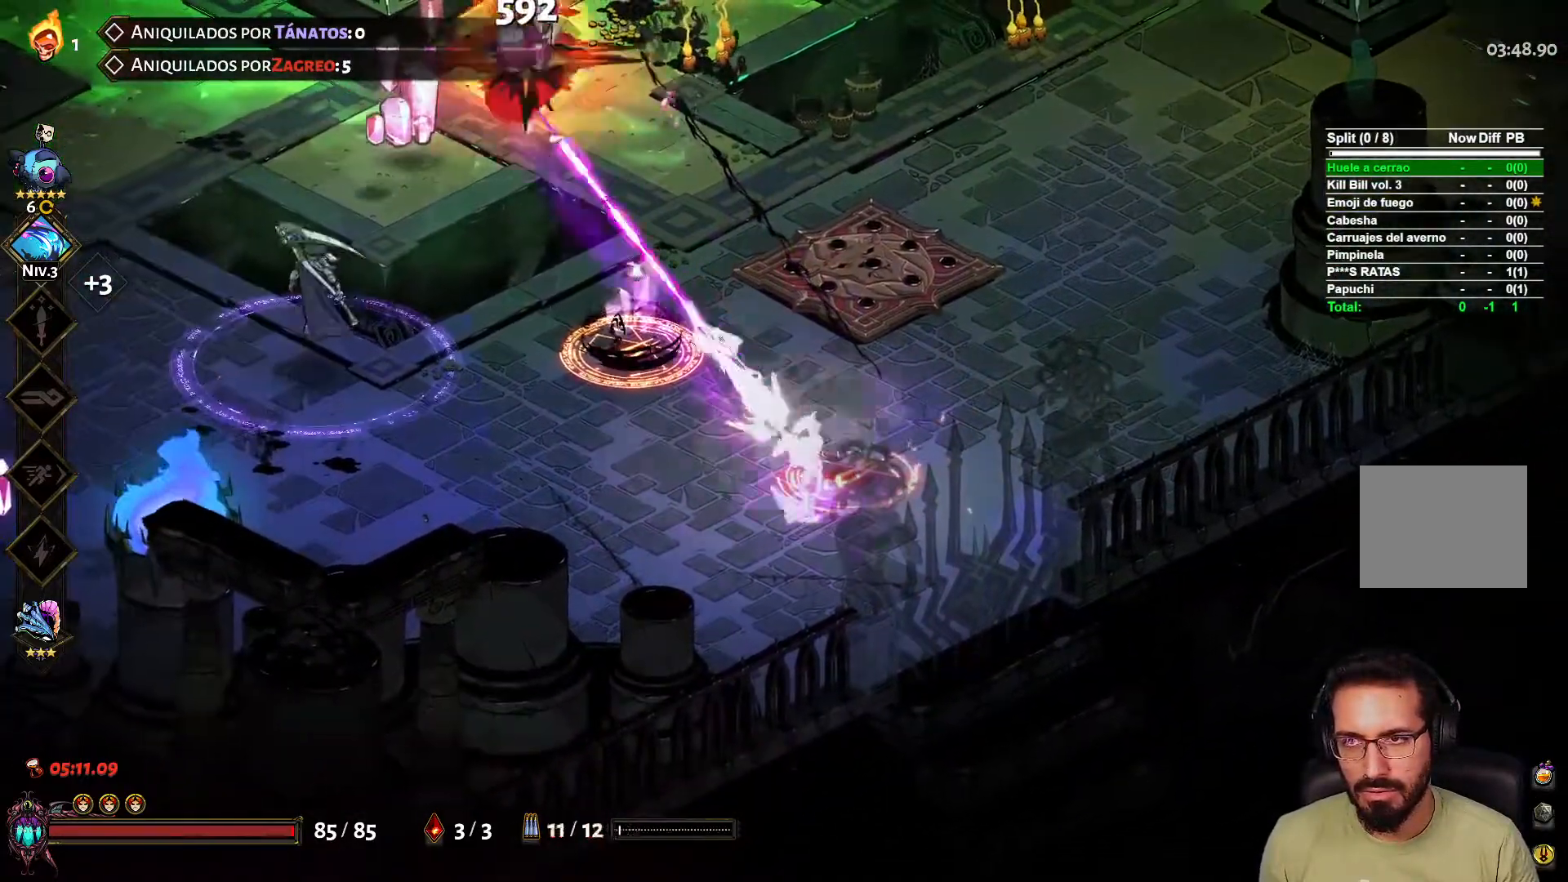
{"buttons": [], "left_stick": "right", "right_stick": "center", "events": [[17, "X", "up"], [50, "left_stick", "right"], [83, "L2", "up"], [133, "left_stick", "down-right"], [383, "left_stick", "right"]]}
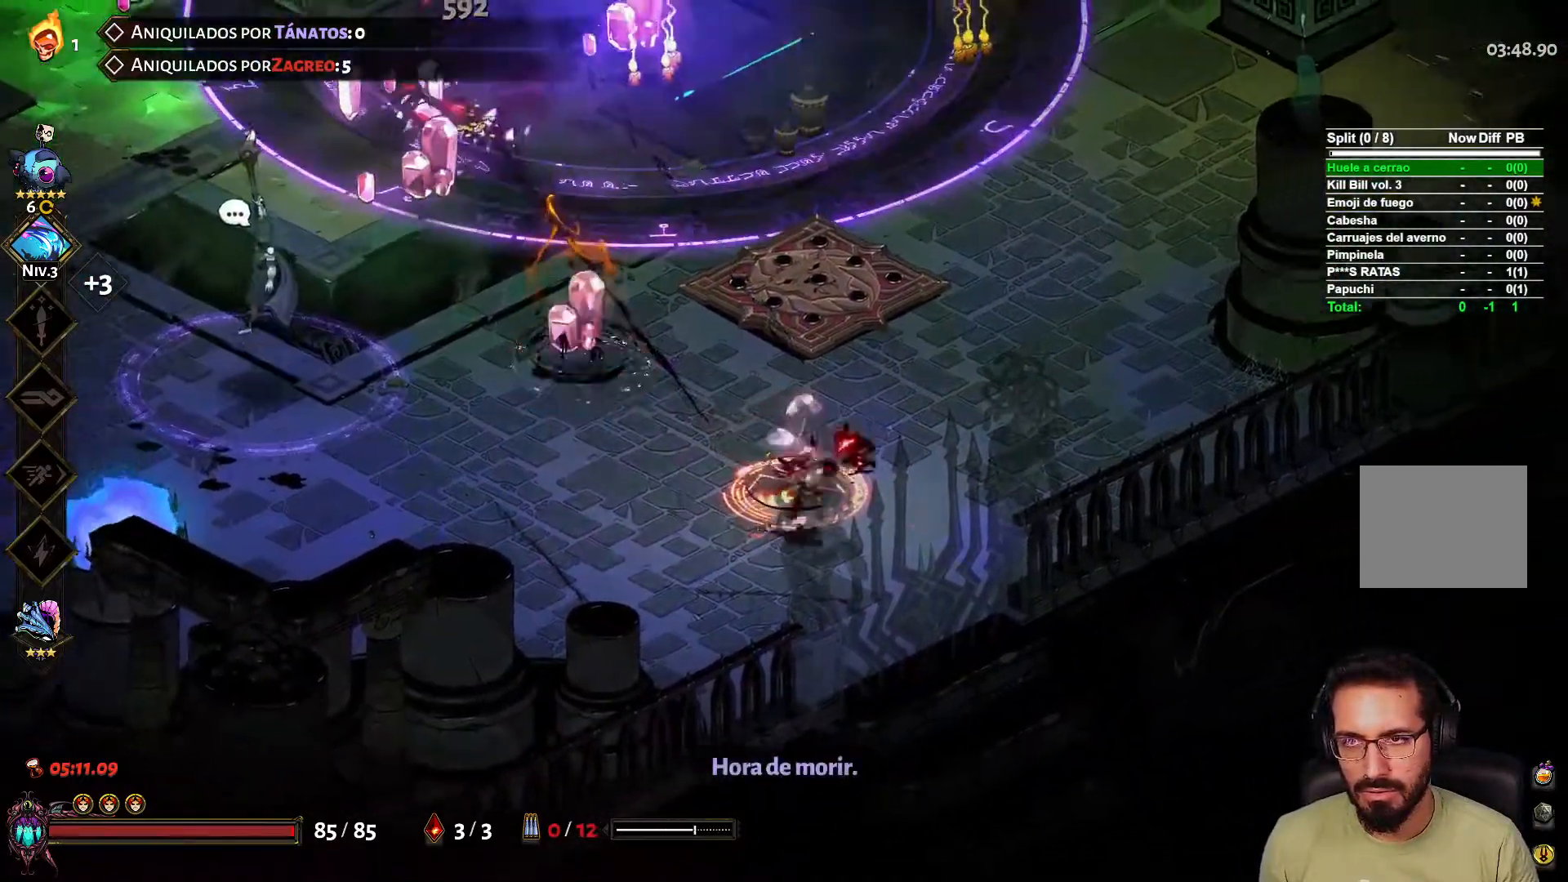
{"buttons": ["A"], "left_stick": "right", "right_stick": "center", "events": [[133, "left_stick", "up-left"], [217, "X", "down"], [283, "L2", "down"], [350, "X", "up"], [367, "left_stick", "right"], [383, "L2", "up"], [483, "A", "down"]]}
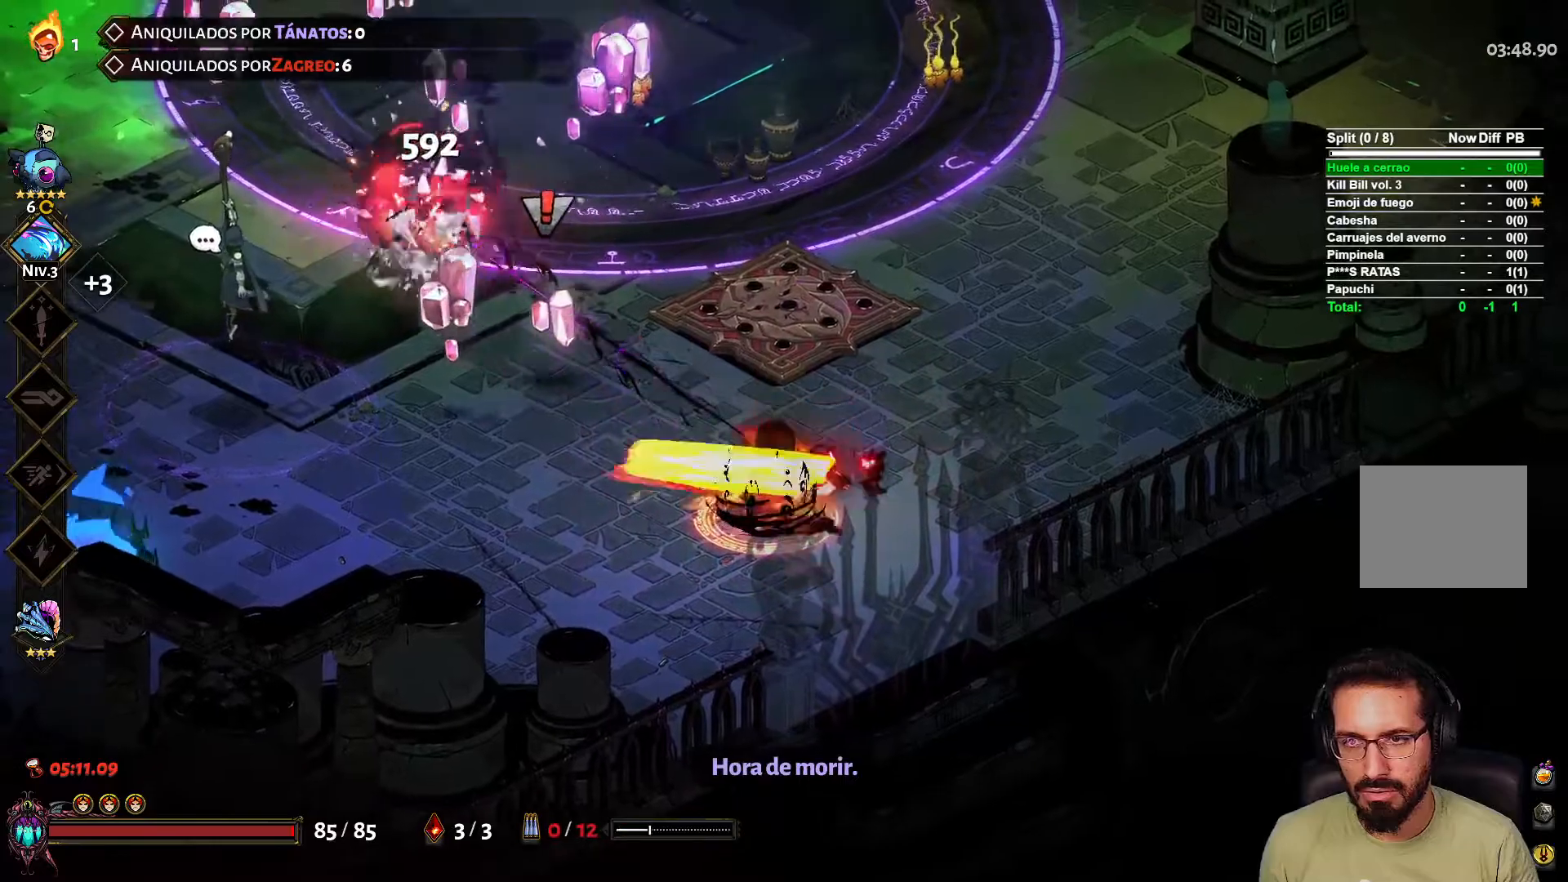
{"buttons": ["X"], "left_stick": "up-right", "right_stick": "center", "events": [[133, "left_stick", "up-right"], [167, "A", "up"], [500, "X", "down"]]}
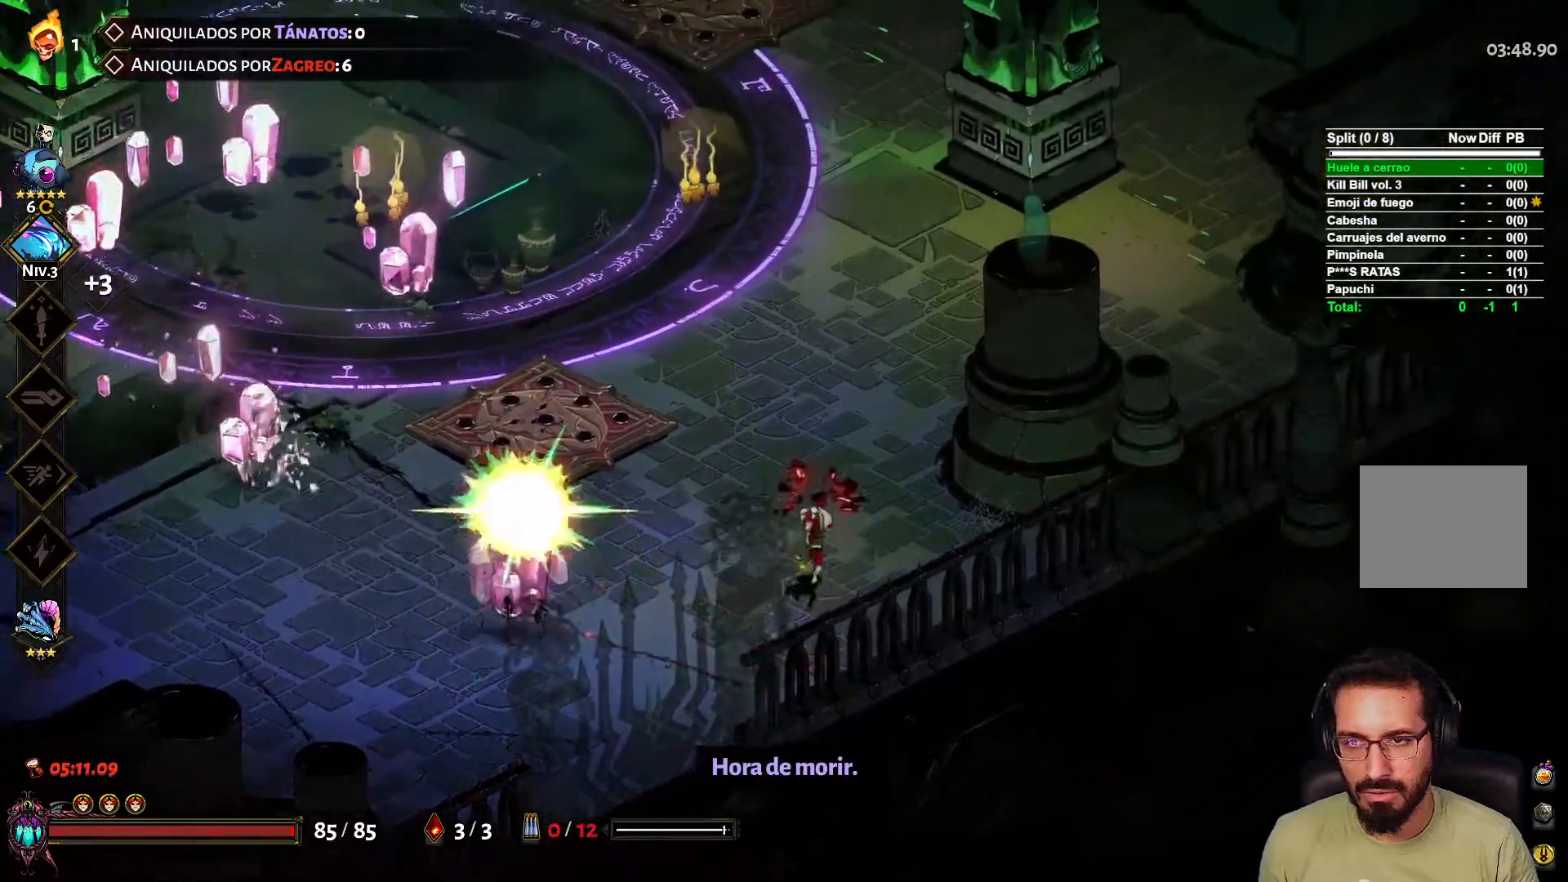
{"buttons": [], "left_stick": "up-right", "right_stick": "center", "events": [[83, "X", "up"], [100, "L2", "down"], [183, "A", "down"], [217, "L2", "up"], [317, "A", "up"]]}
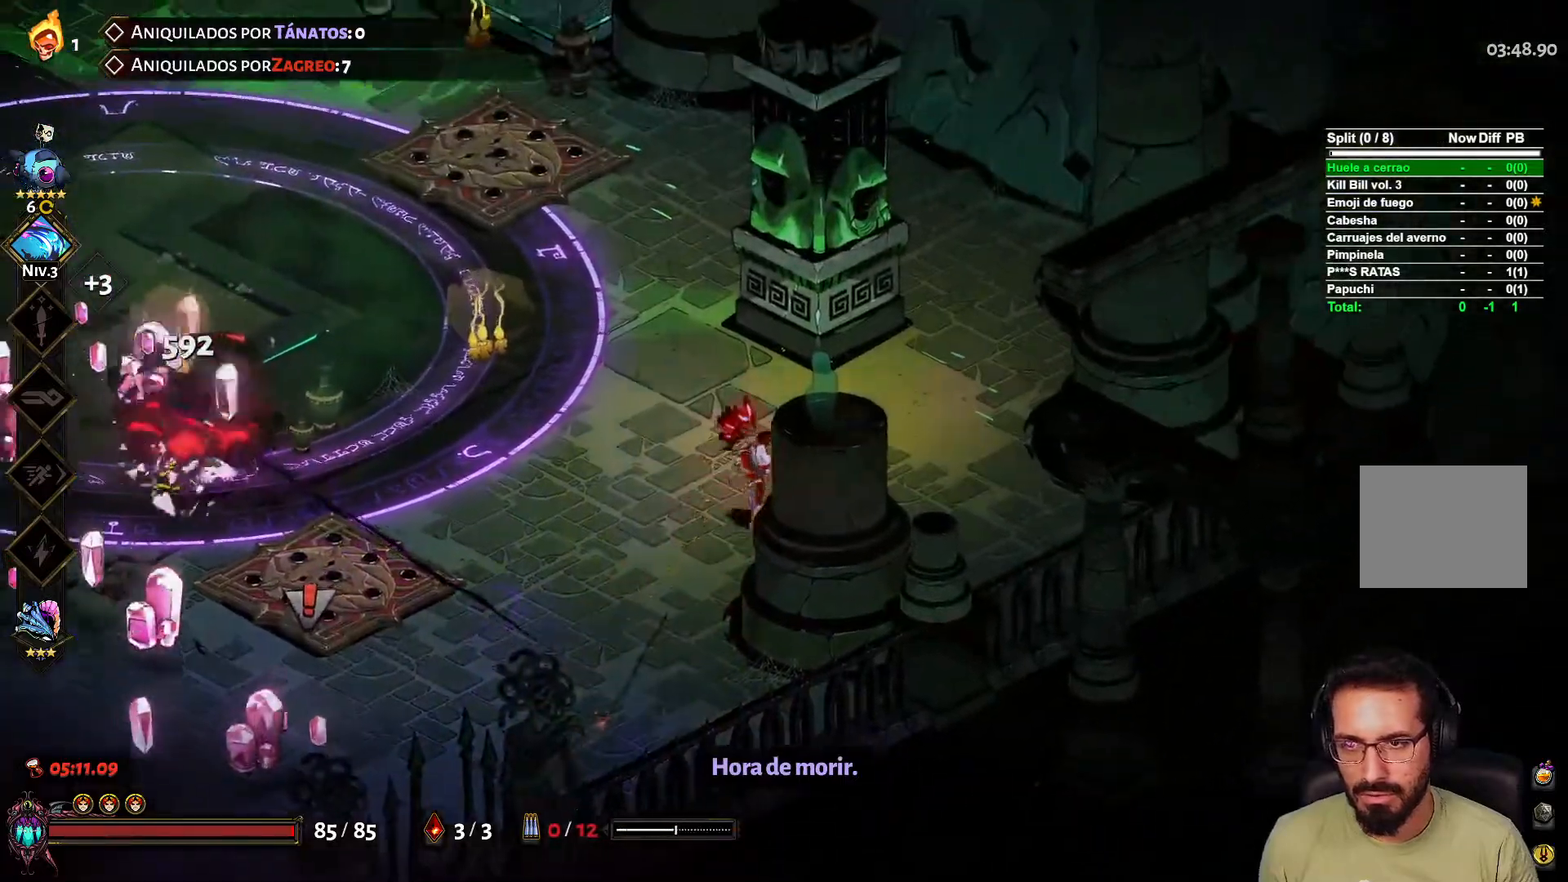
{"buttons": ["A"], "left_stick": "up", "right_stick": "center", "events": [[33, "left_stick", "up-left"], [117, "left_stick", "left"], [267, "X", "down"], [333, "L2", "down"], [333, "left_stick", "up"], [367, "X", "up"], [467, "A", "down"], [483, "L2", "up"]]}
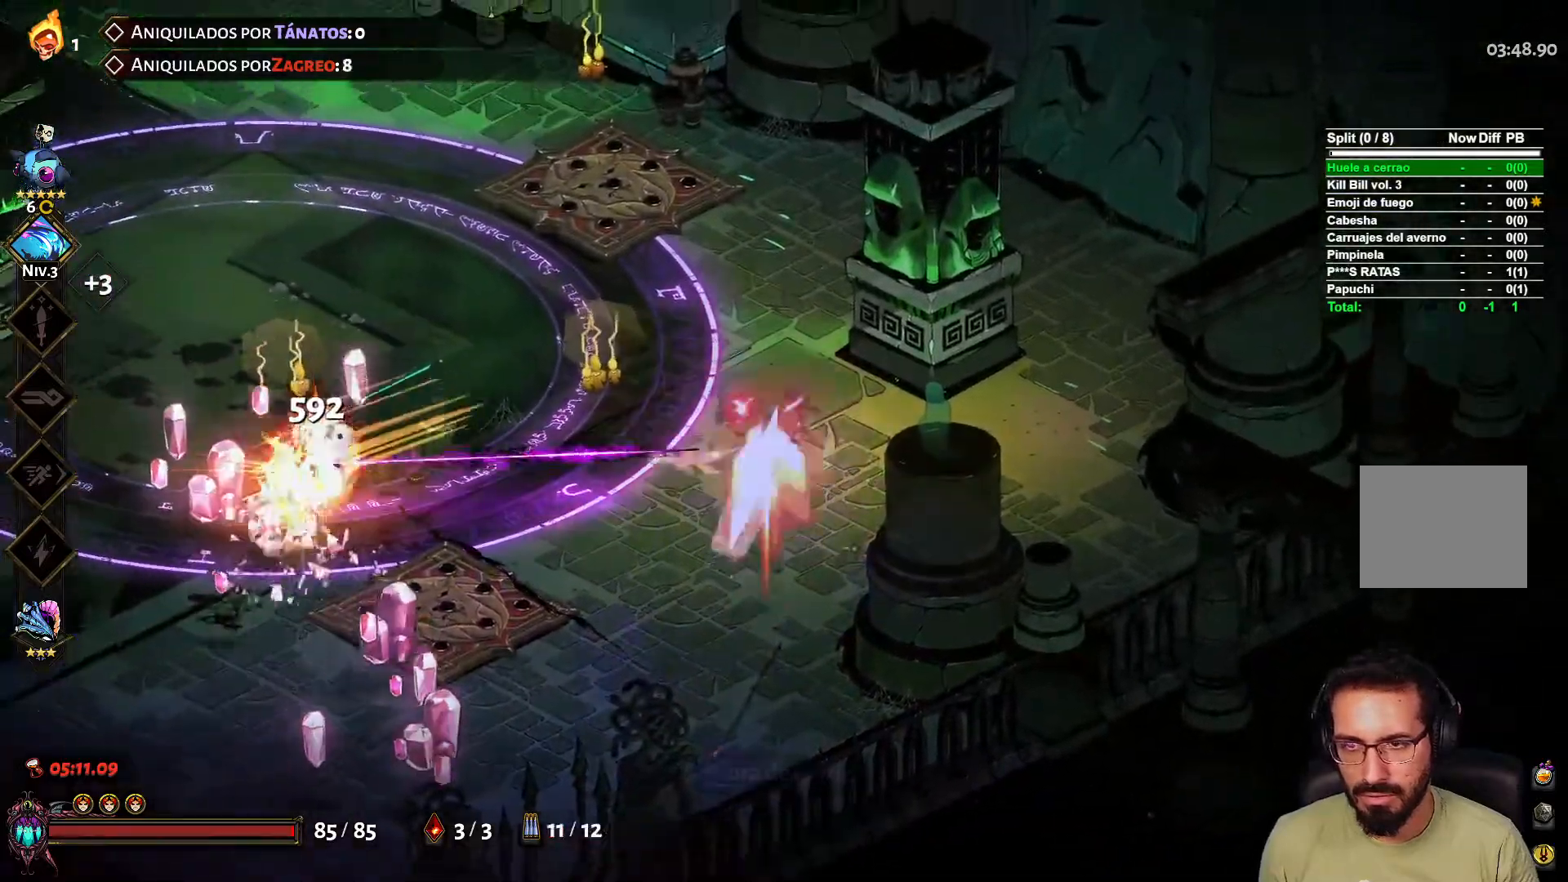
{"buttons": [], "left_stick": "up-left", "right_stick": "center", "events": [[100, "A", "up"], [200, "left_stick", "up-right"], [417, "left_stick", "up-left"]]}
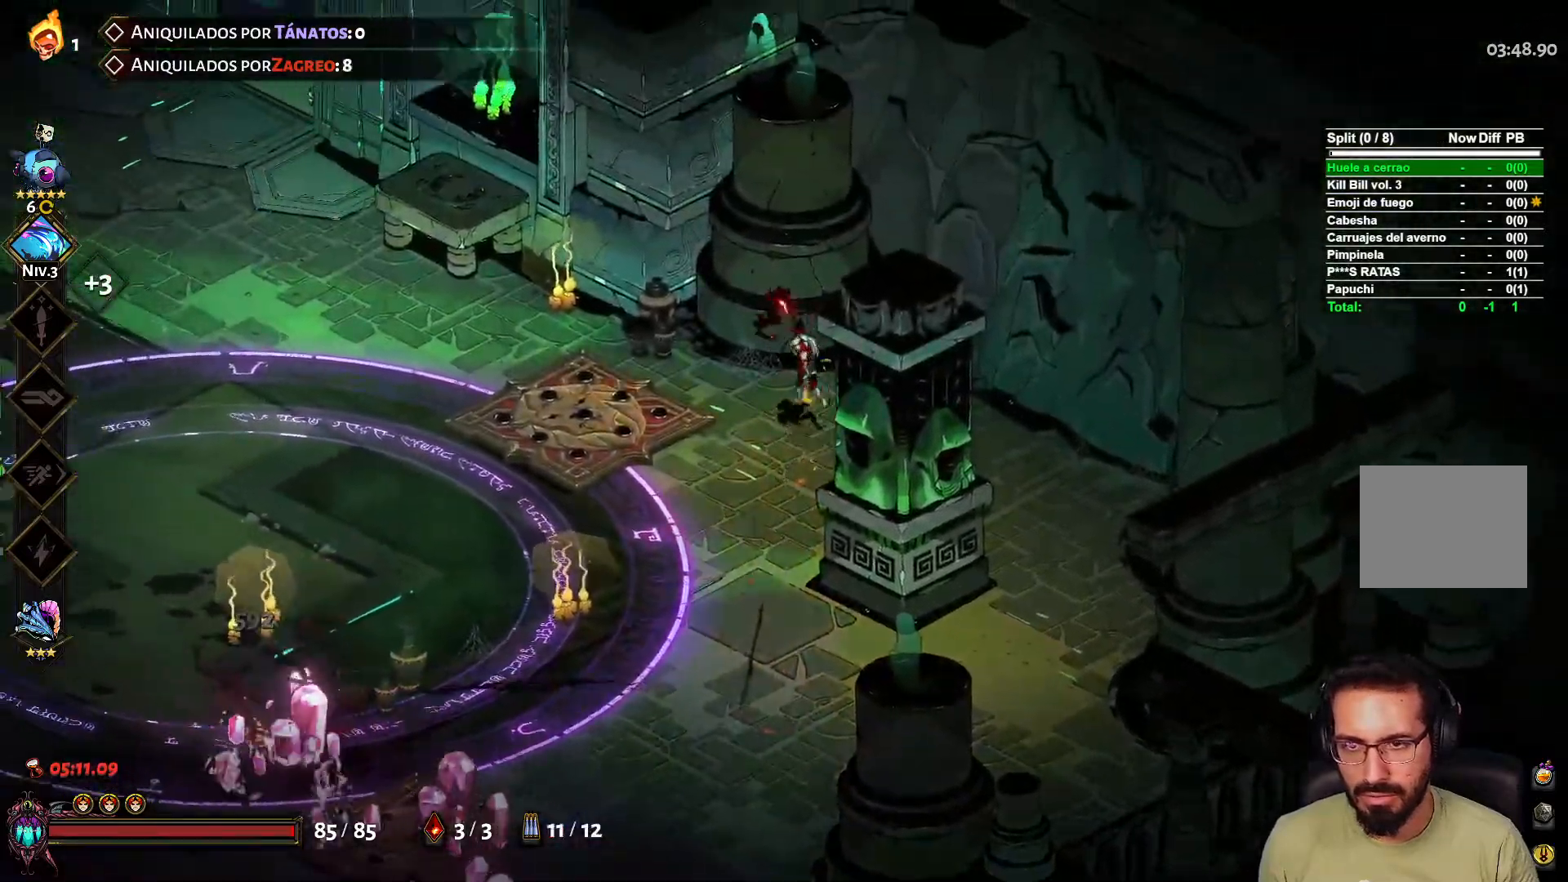
{"buttons": [], "left_stick": "left", "right_stick": "center", "events": [[117, "A", "down"], [283, "A", "up"], [383, "left_stick", "left"]]}
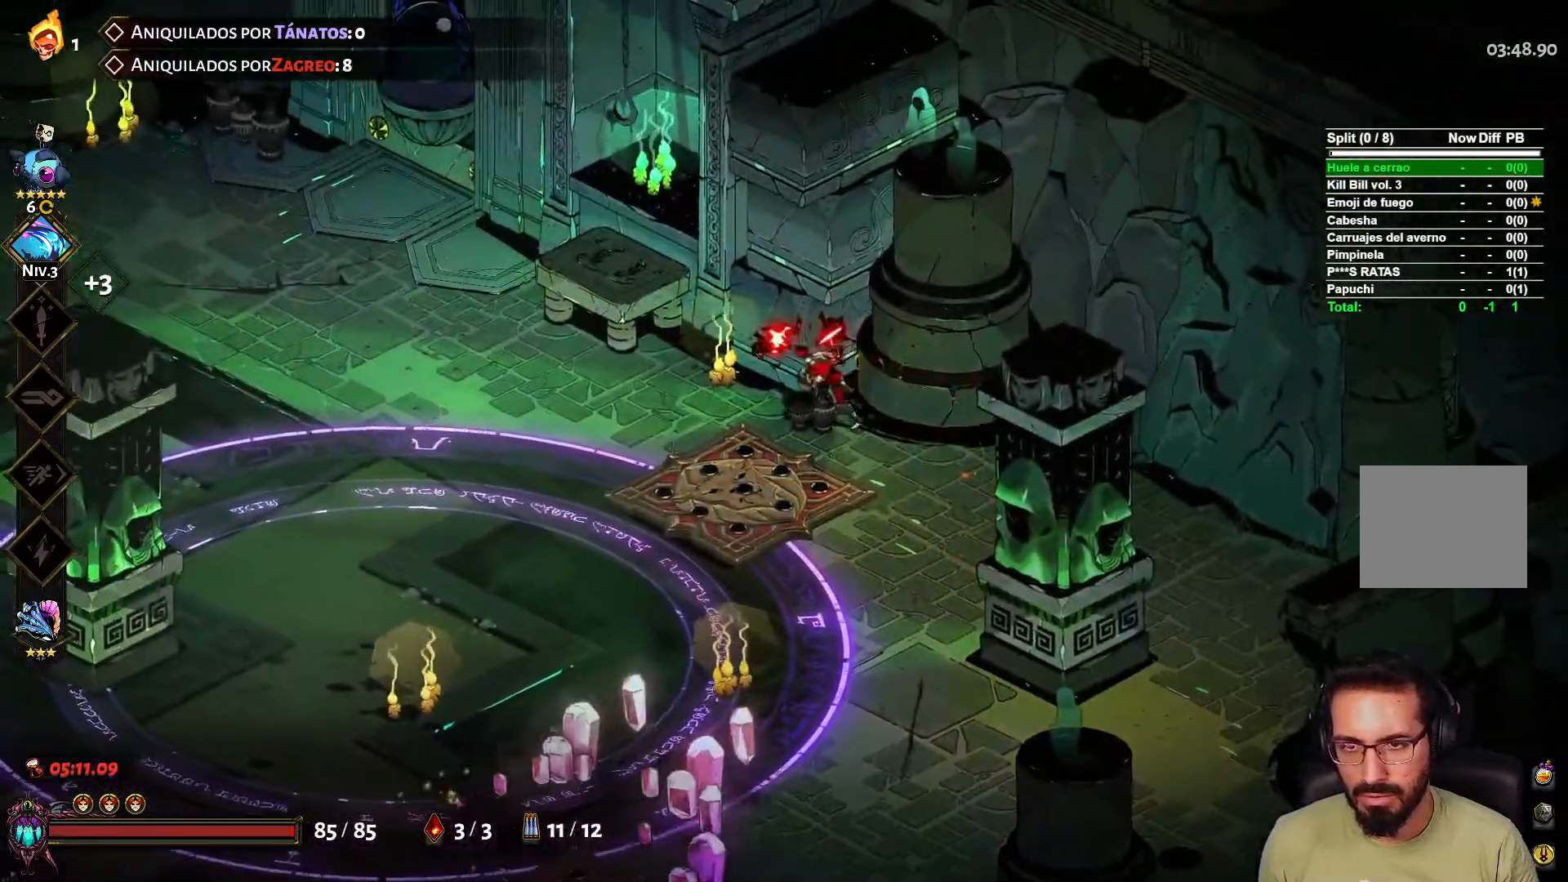
{"buttons": ["X"], "left_stick": "left", "right_stick": "center", "events": [[50, "A", "down"], [217, "A", "up"], [483, "X", "down"]]}
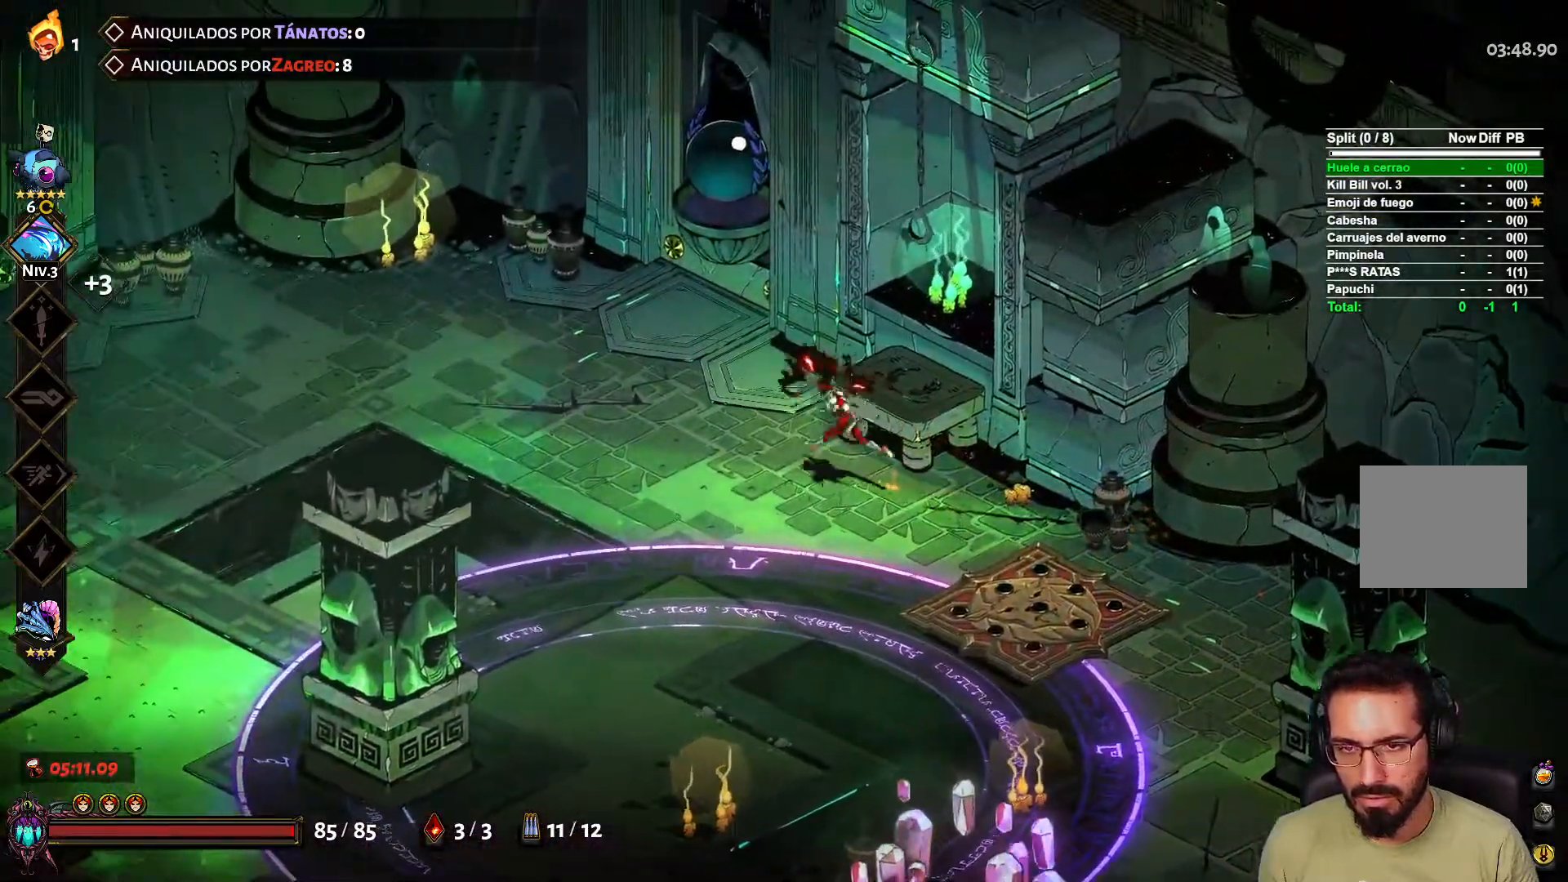
{"buttons": [], "left_stick": "left", "right_stick": "center", "events": [[17, "L2", "down"], [17, "left_stick", "down"], [100, "left_stick", "left"], [133, "L2", "up"], [133, "X", "up"], [167, "A", "down"], [333, "A", "up"]]}
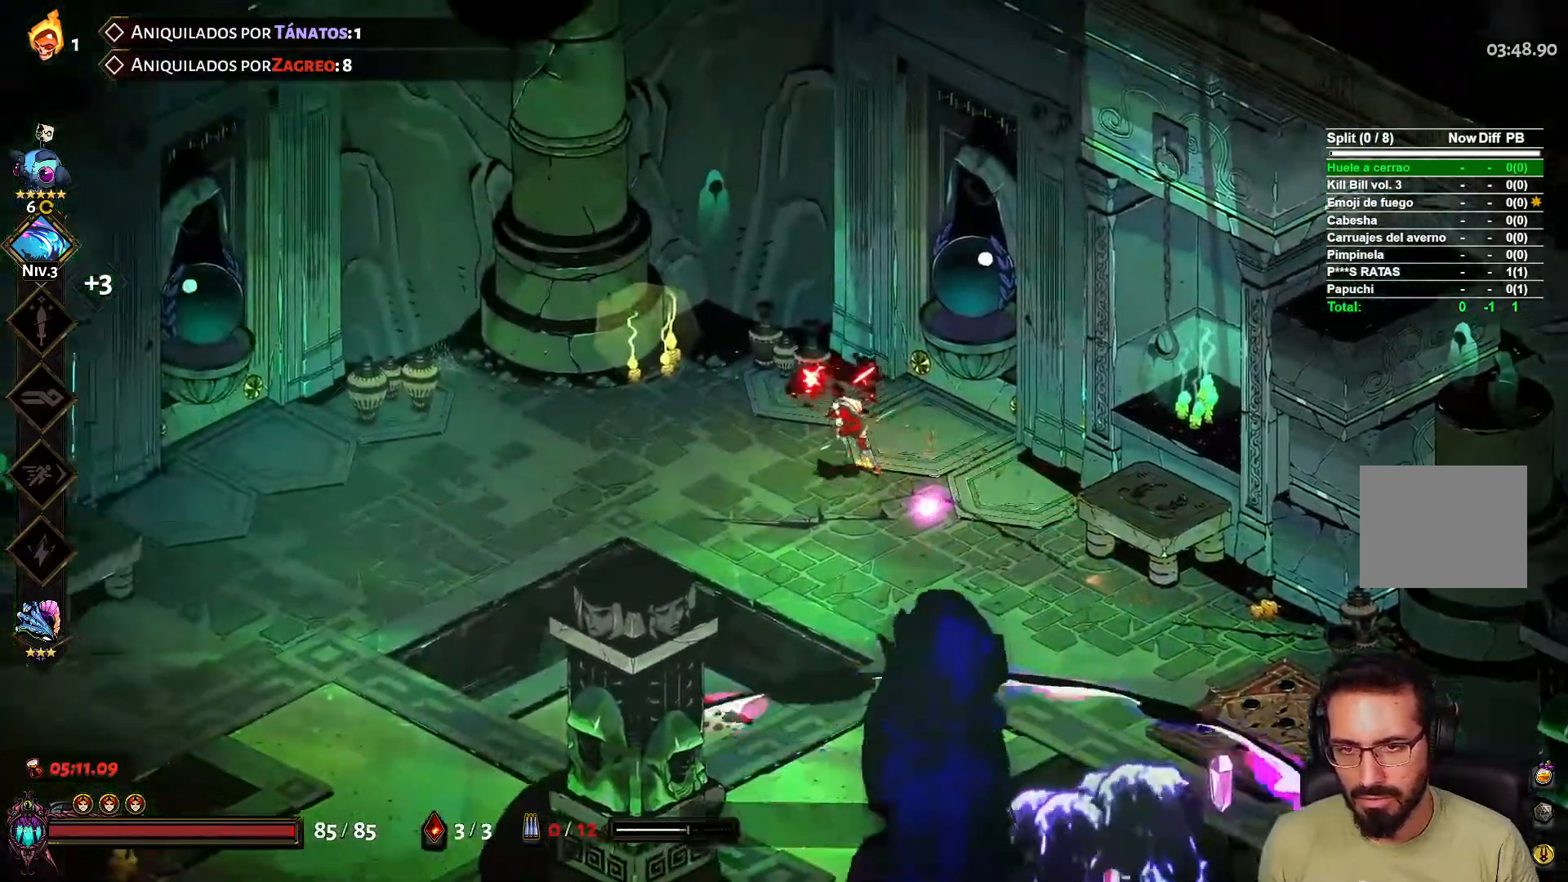
{"buttons": [], "left_stick": "down-left", "right_stick": "center", "events": [[167, "A", "down"], [300, "A", "up"], [500, "left_stick", "down-left"]]}
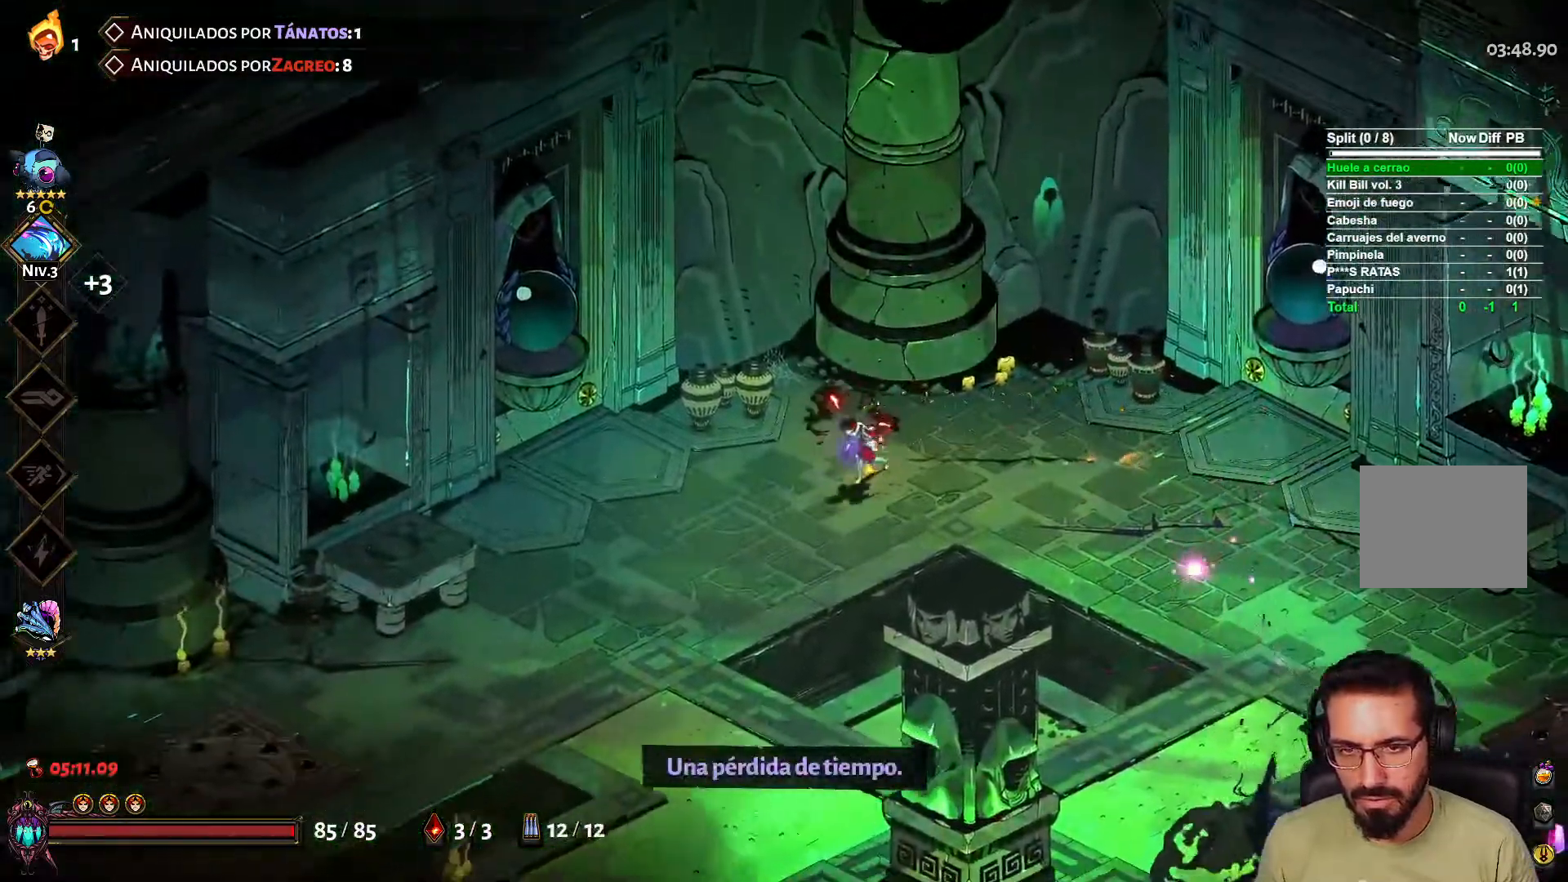
{"buttons": [], "left_stick": "down-left", "right_stick": "center", "events": []}
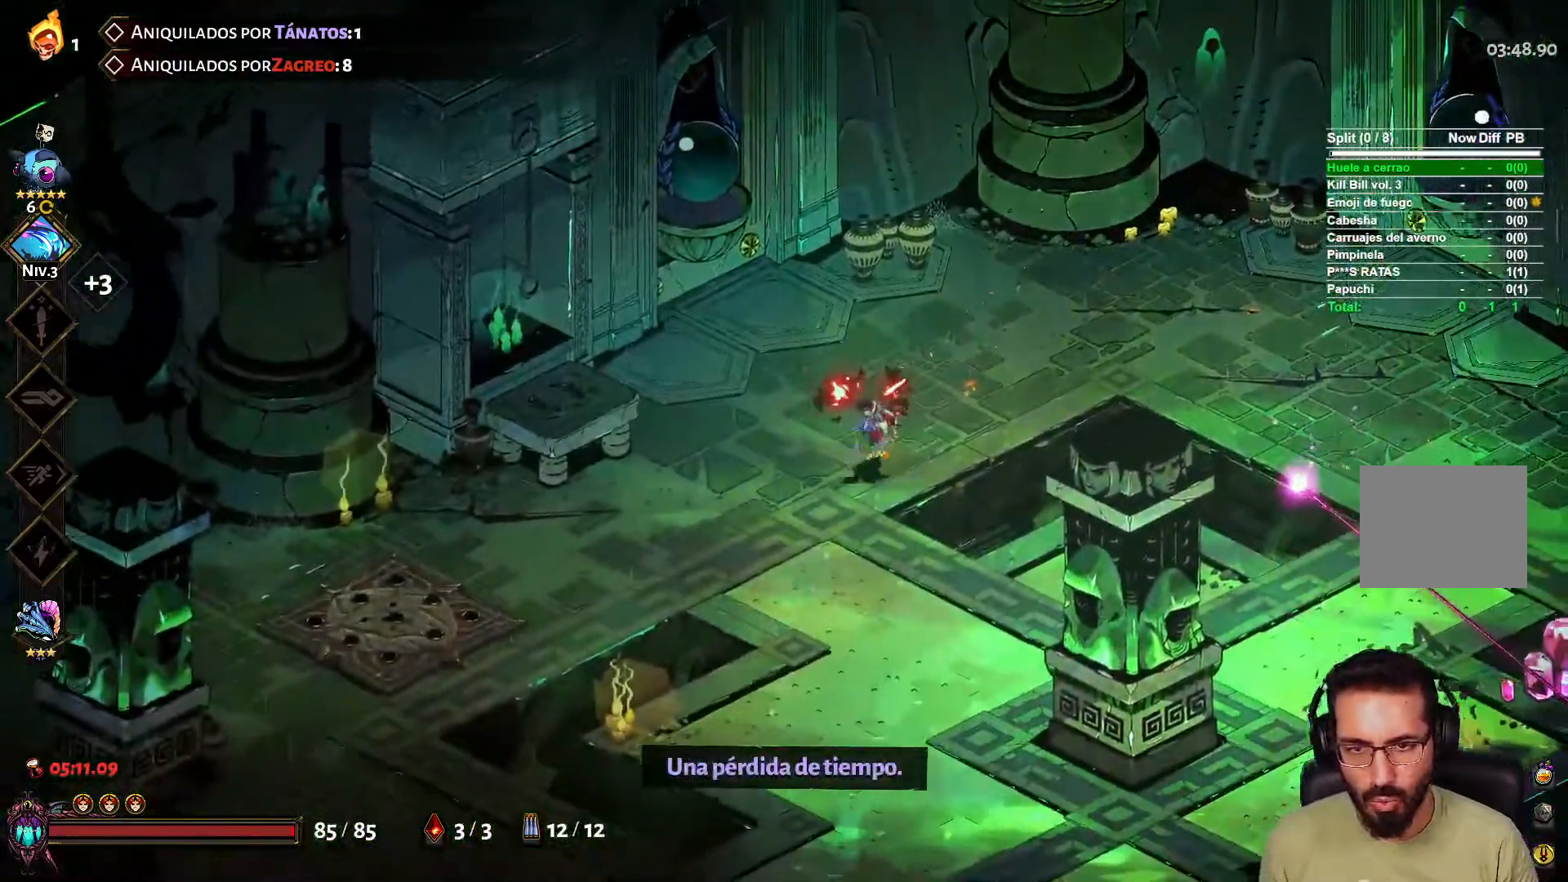
{"buttons": [], "left_stick": "down", "right_stick": "center", "events": [[100, "left_stick", "down"], [233, "A", "down"], [417, "A", "up"]]}
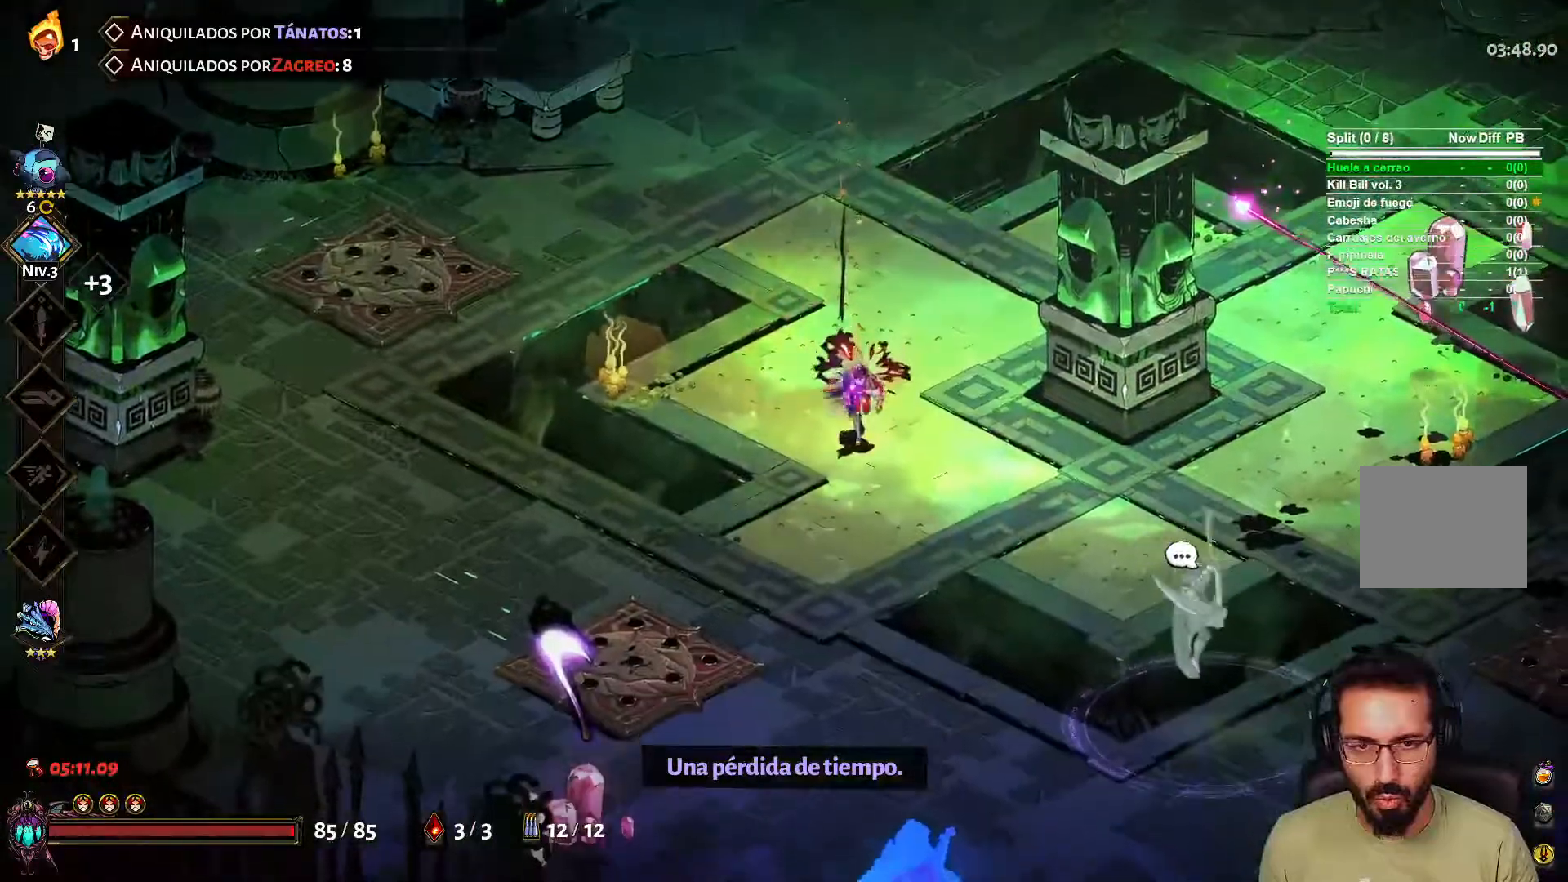
{"buttons": ["A"], "left_stick": "down", "right_stick": "center", "events": [[50, "X", "down"], [83, "L2", "down"], [183, "X", "up"], [200, "L2", "up"], [450, "A", "down"]]}
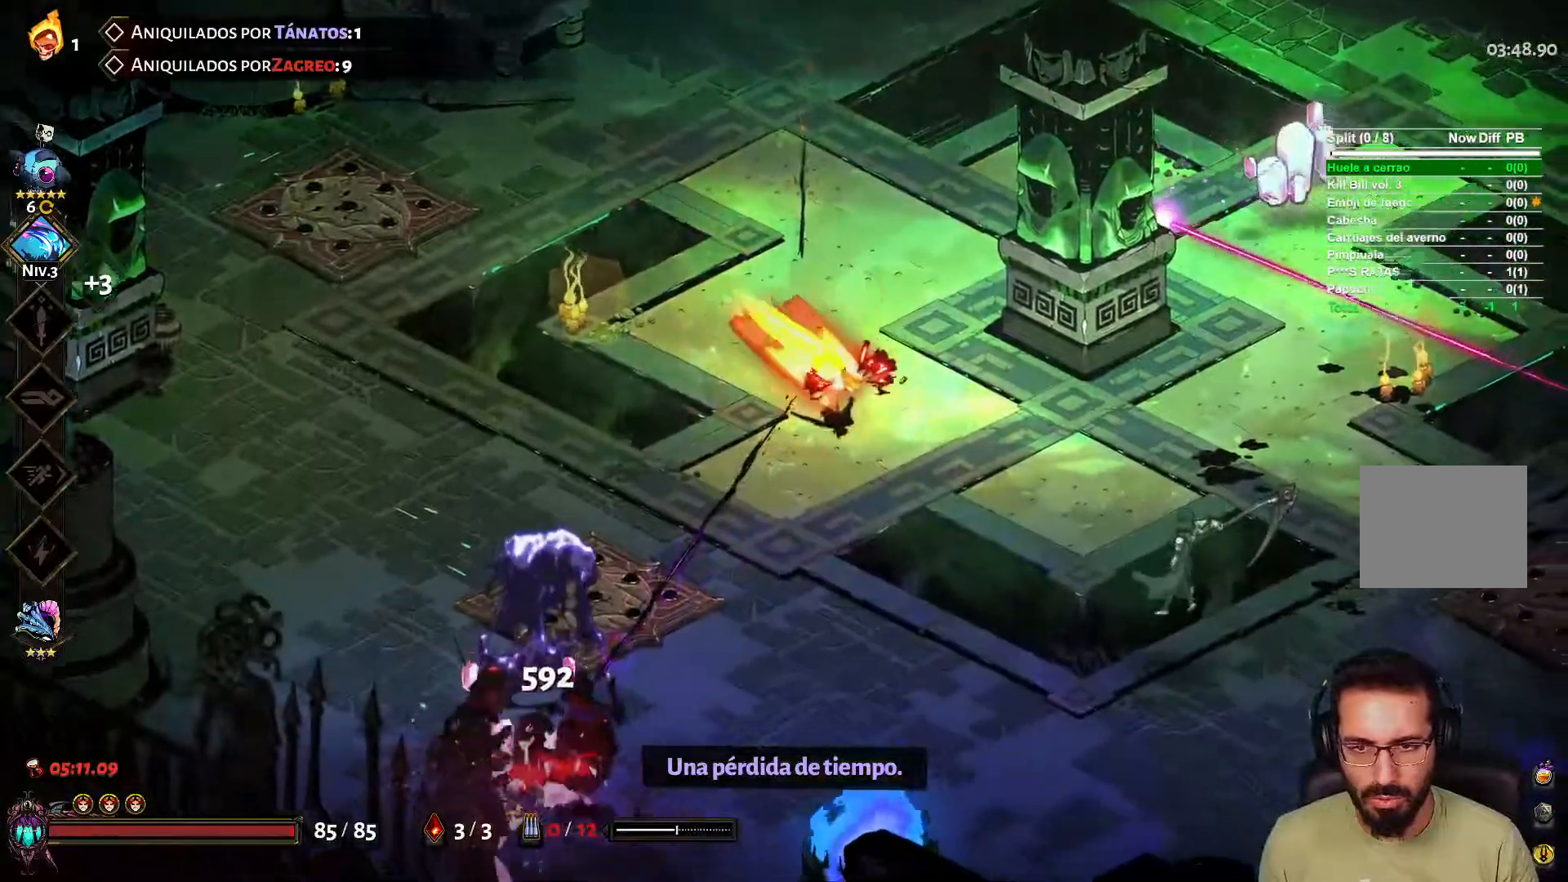
{"buttons": ["X"], "left_stick": "up-right", "right_stick": "center"}
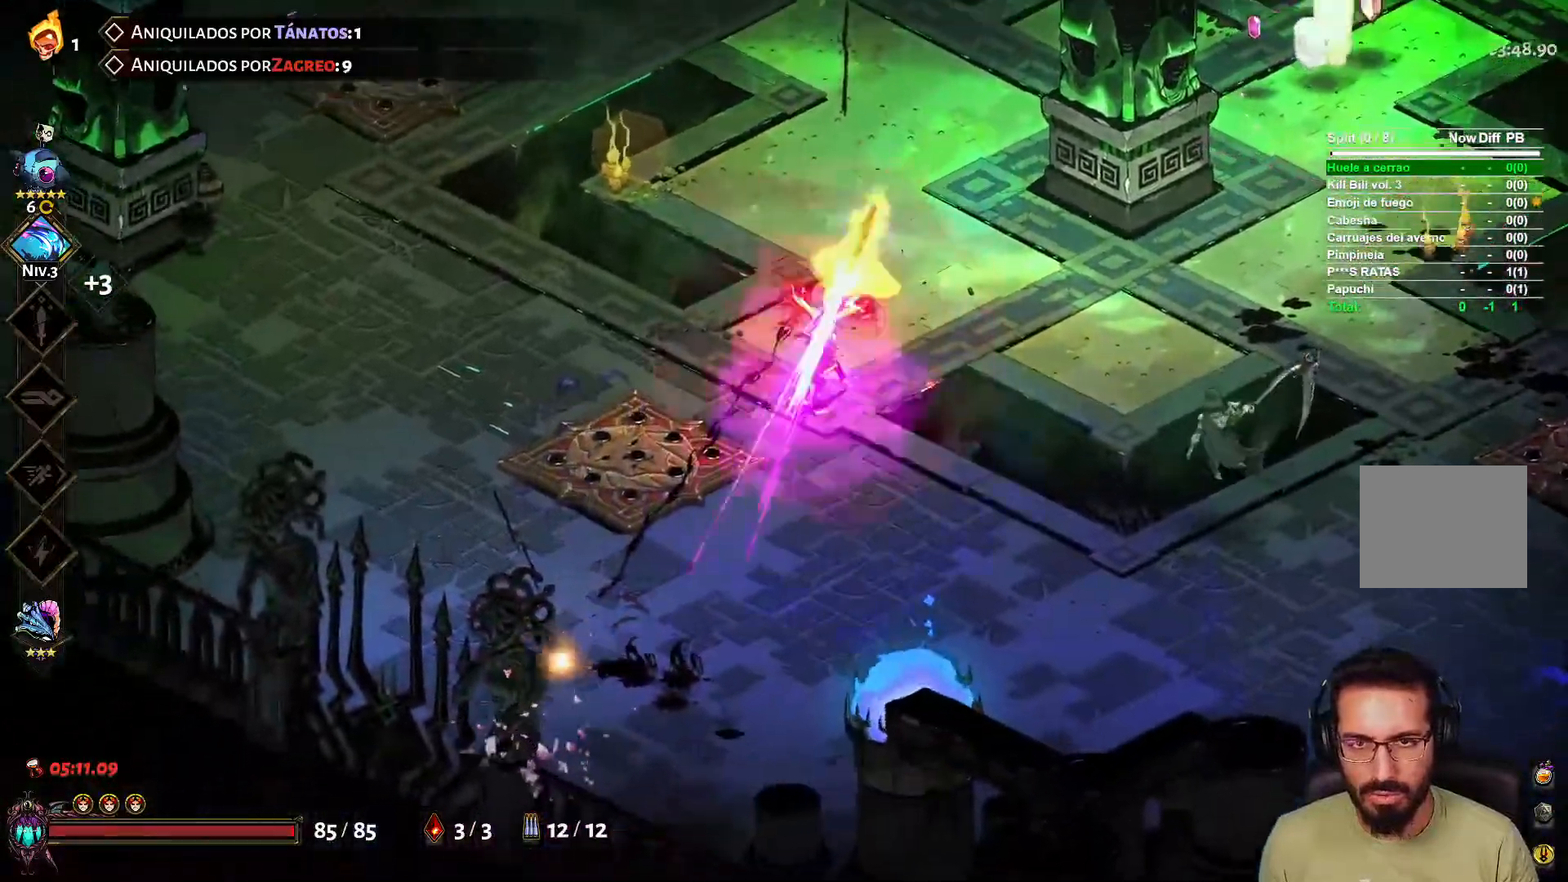
{"buttons": ["A"], "left_stick": "up", "right_stick": "center", "events": [[50, "L2", "down"], [117, "X", "up"], [183, "L2", "up"], [283, "left_stick", "up"], [350, "A", "down"]]}